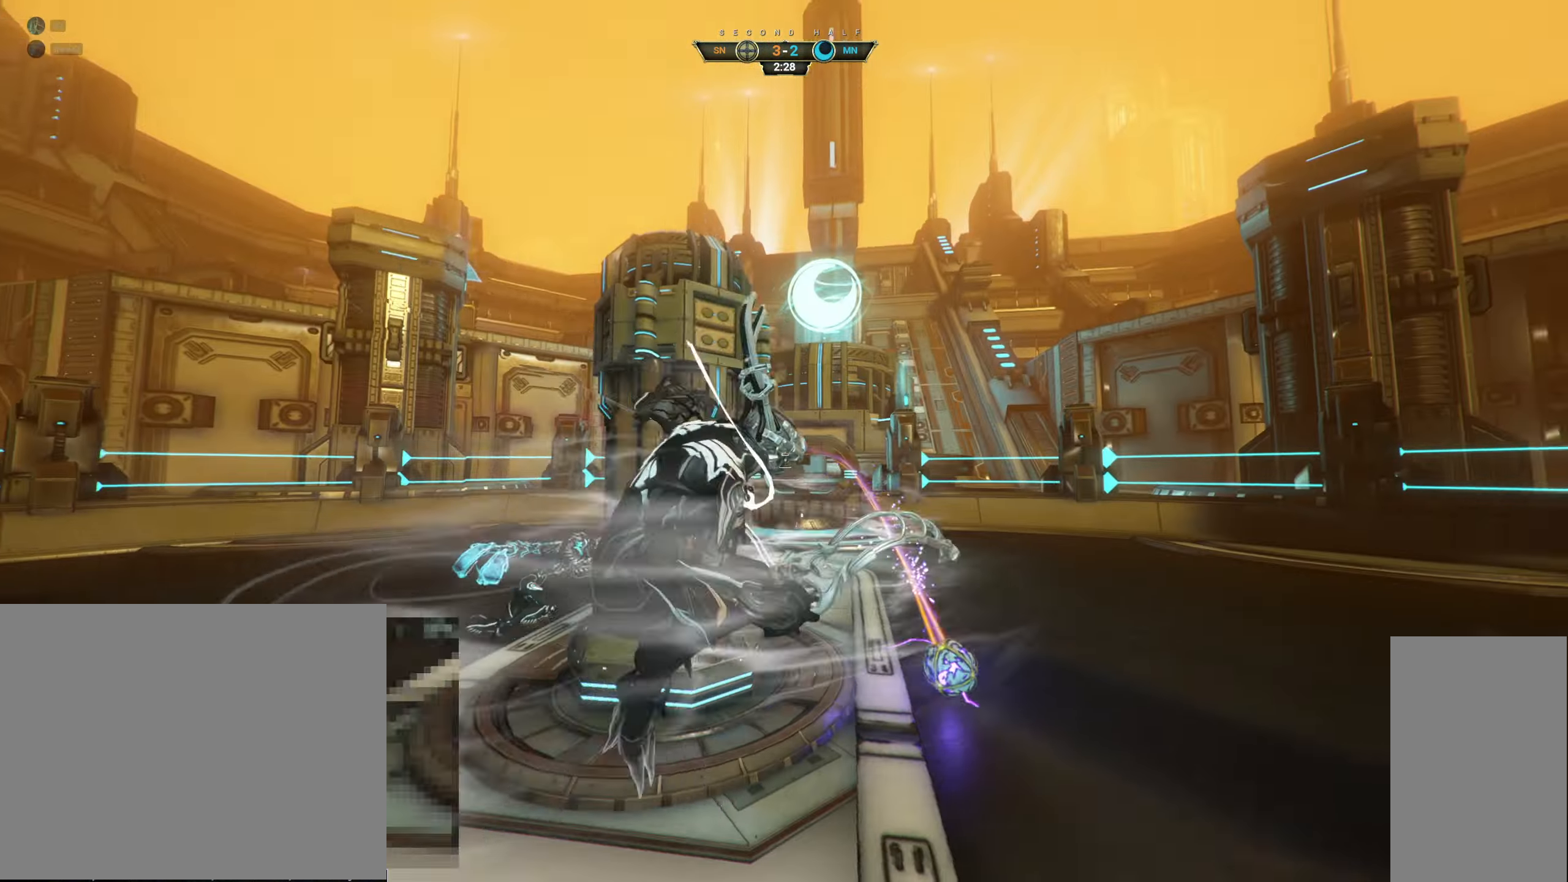
Gameplay with keyboard and mouse; each line is a JSON object with the keys and mouse buttons held at the frame after it. "events" lists presses ("down") and releases ("up") of "a", "ctrl", "d", "e", "q", "s", "shift", "space", "w", "mouse_left", "mouse_wheel", "mouse_right", "mouse_mb4" and "mouse_mb5" between this image and that frame as [ms after this image, input, new state], when the widget could be followed in between. "mouse_left", "mouse_wheel", "mouse_right", "mouse_mb4", "mouse_mb5" = the "left", "wheel", "right", "mb4", "mb5" buttons of the "mouse" list. No other keys are recorded. "wheel" means that the mouse wheel is clicked or scrolled. Not read: mouse_move.
{"keys": ["a", "w"], "mouse": [], "events": [[200, "d", "up"], [250, "a", "down"], [333, "a", "up"], [466, "a", "down"]]}
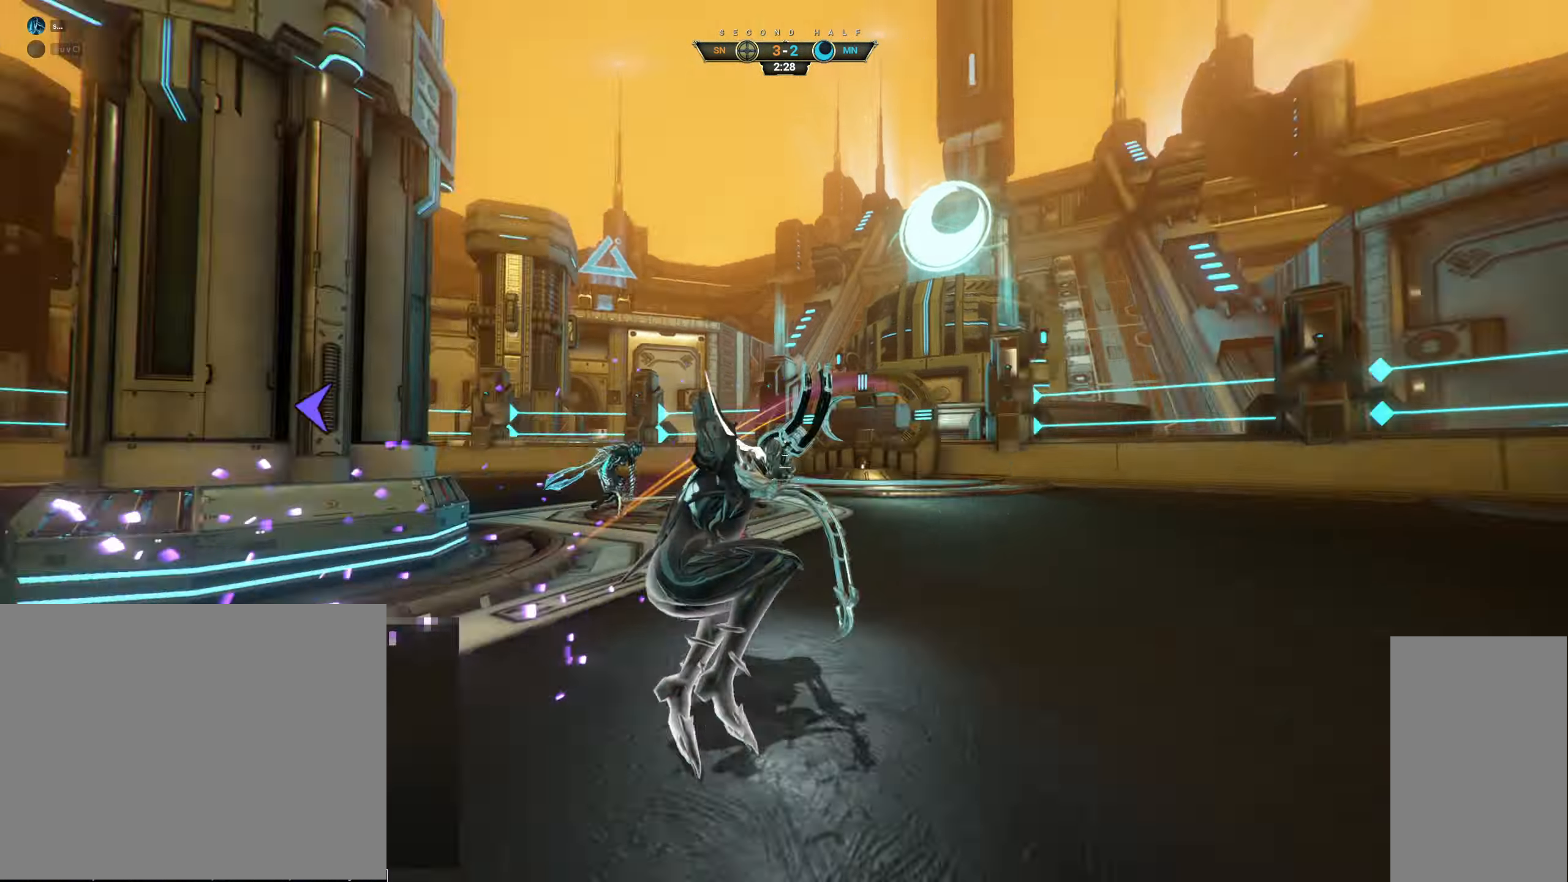
{"keys": ["a", "w"], "mouse": [], "events": [[200, "a", "up"], [233, "ctrl", "down"], [300, "space", "down"], [350, "ctrl", "up"], [350, "mouse_right", "down"], [366, "space", "up"], [416, "a", "down"], [466, "mouse_right", "up"]]}
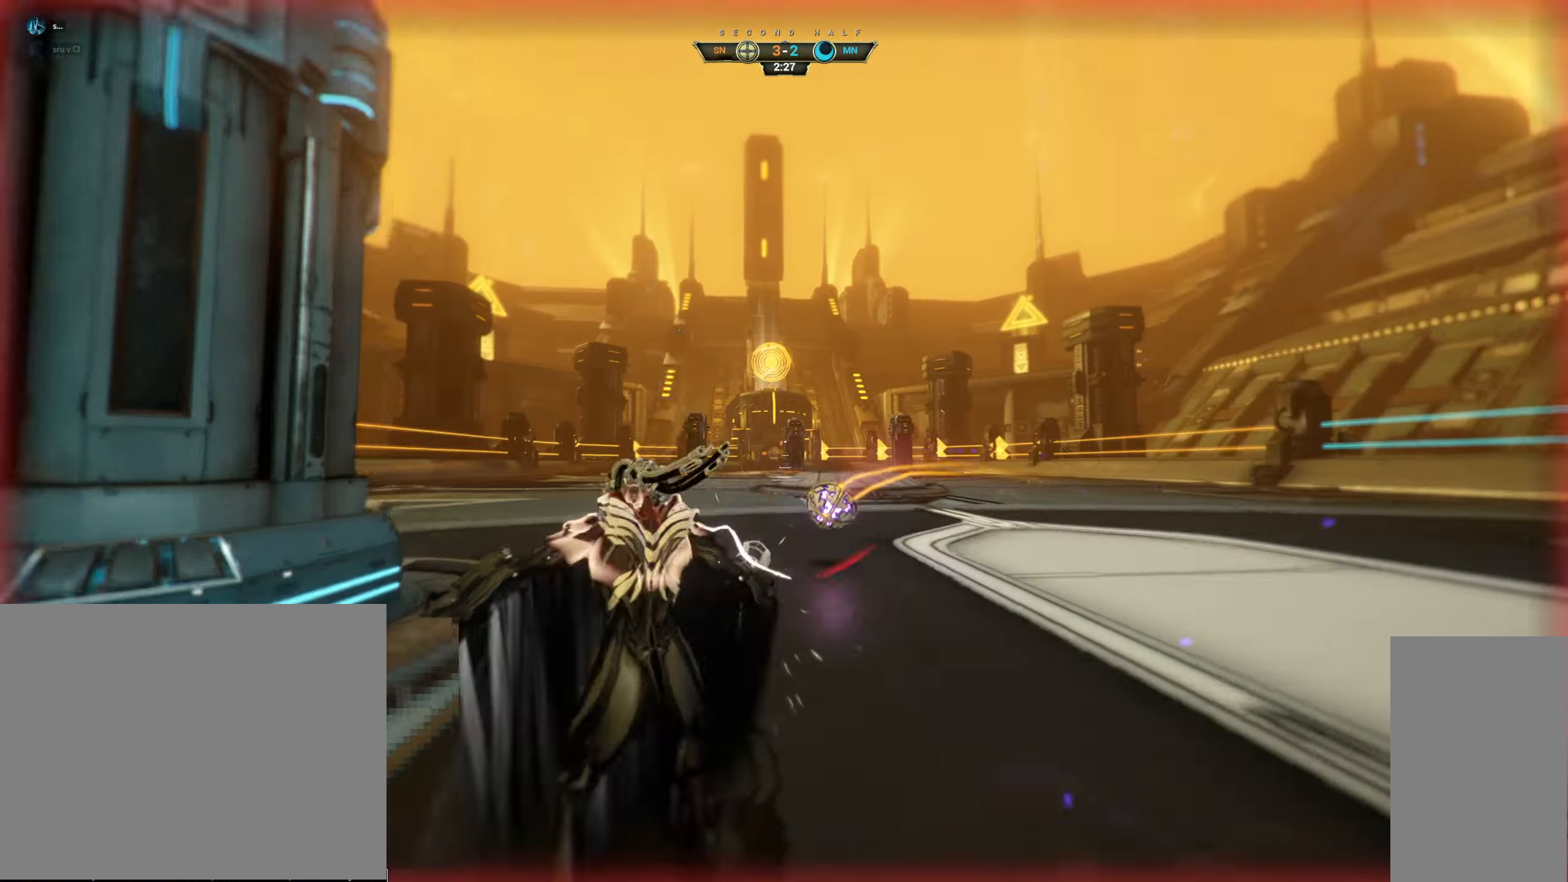
{"keys": ["a", "s"], "mouse": [], "events": [[150, "w", "up"], [300, "e", "down"], [300, "s", "down"], [400, "e", "up"]]}
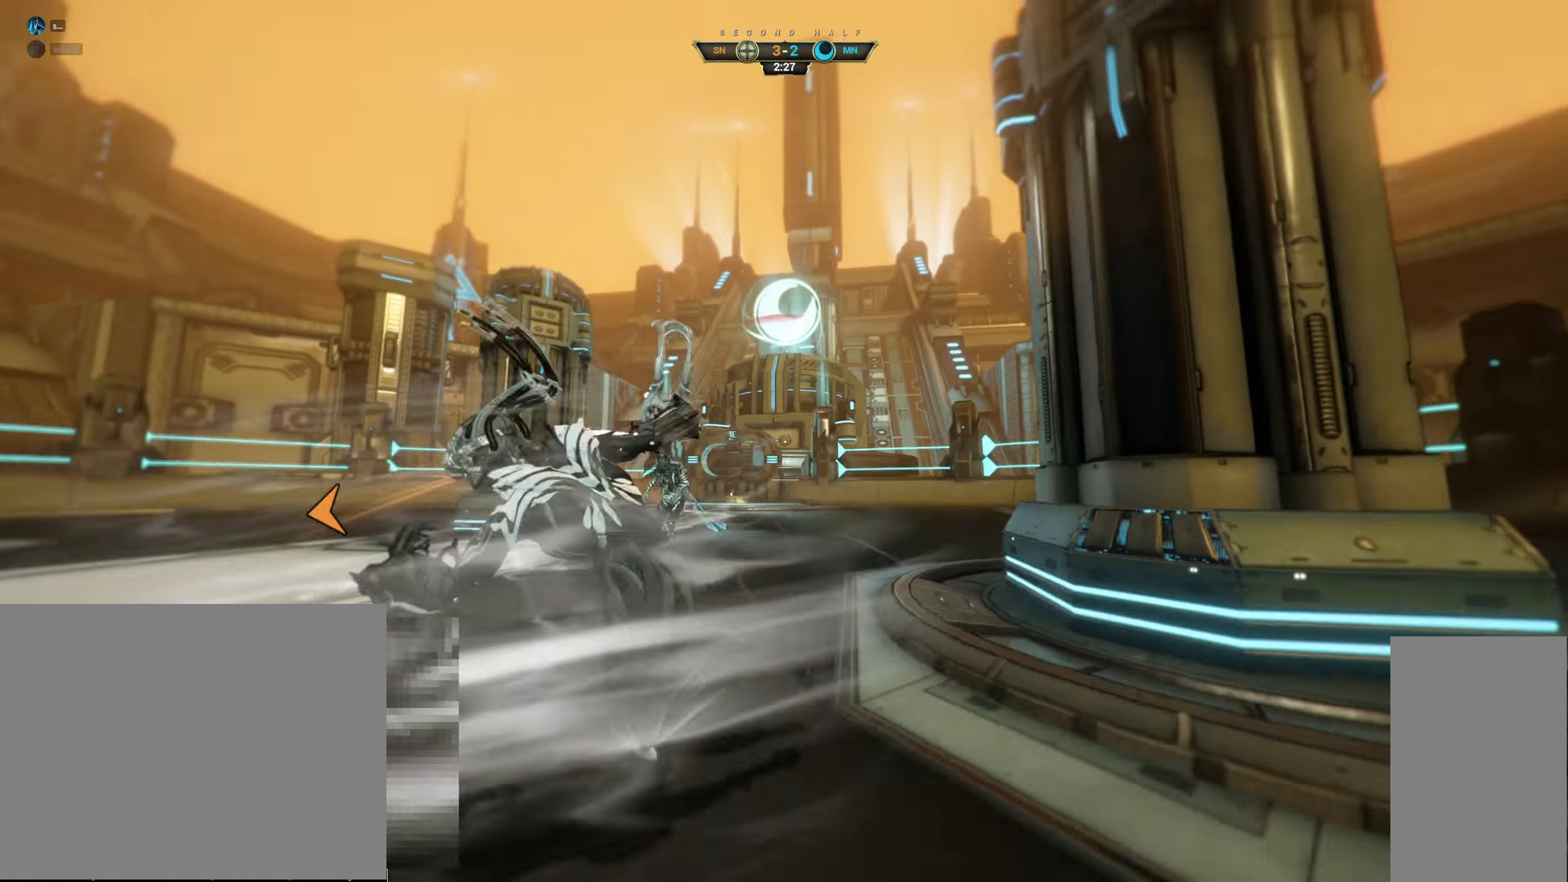
{"keys": ["d", "w"], "mouse": [], "events": [[250, "a", "up"], [283, "d", "down"], [383, "s", "up"], [483, "w", "down"]]}
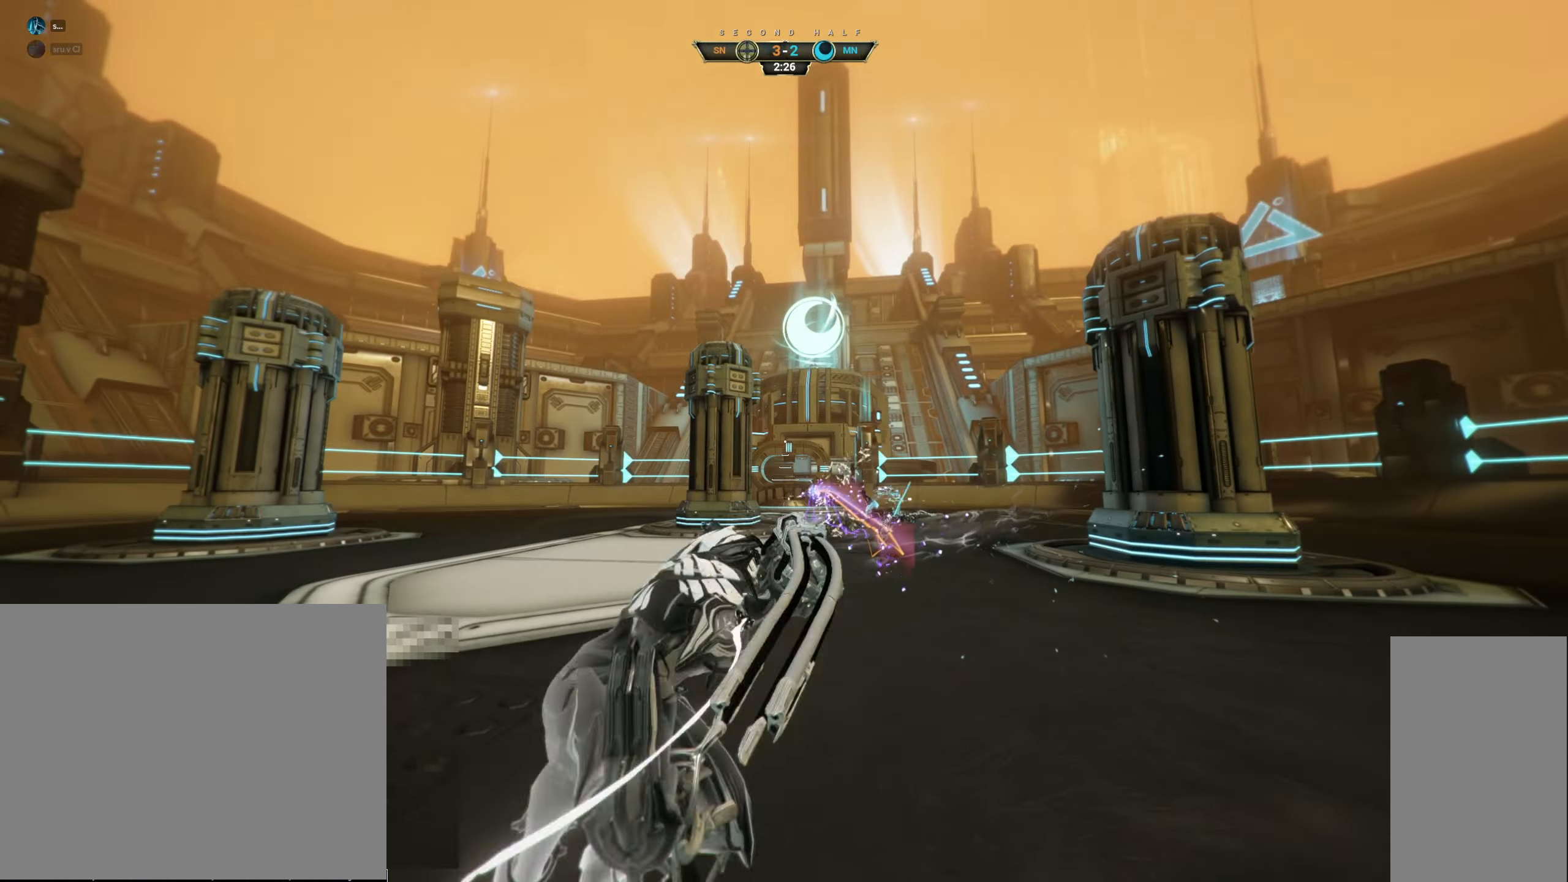
{"keys": ["w"], "mouse": [], "events": [[50, "d", "up"], [200, "ctrl", "down"], [217, "space", "down"], [283, "space", "up"], [317, "ctrl", "up"]]}
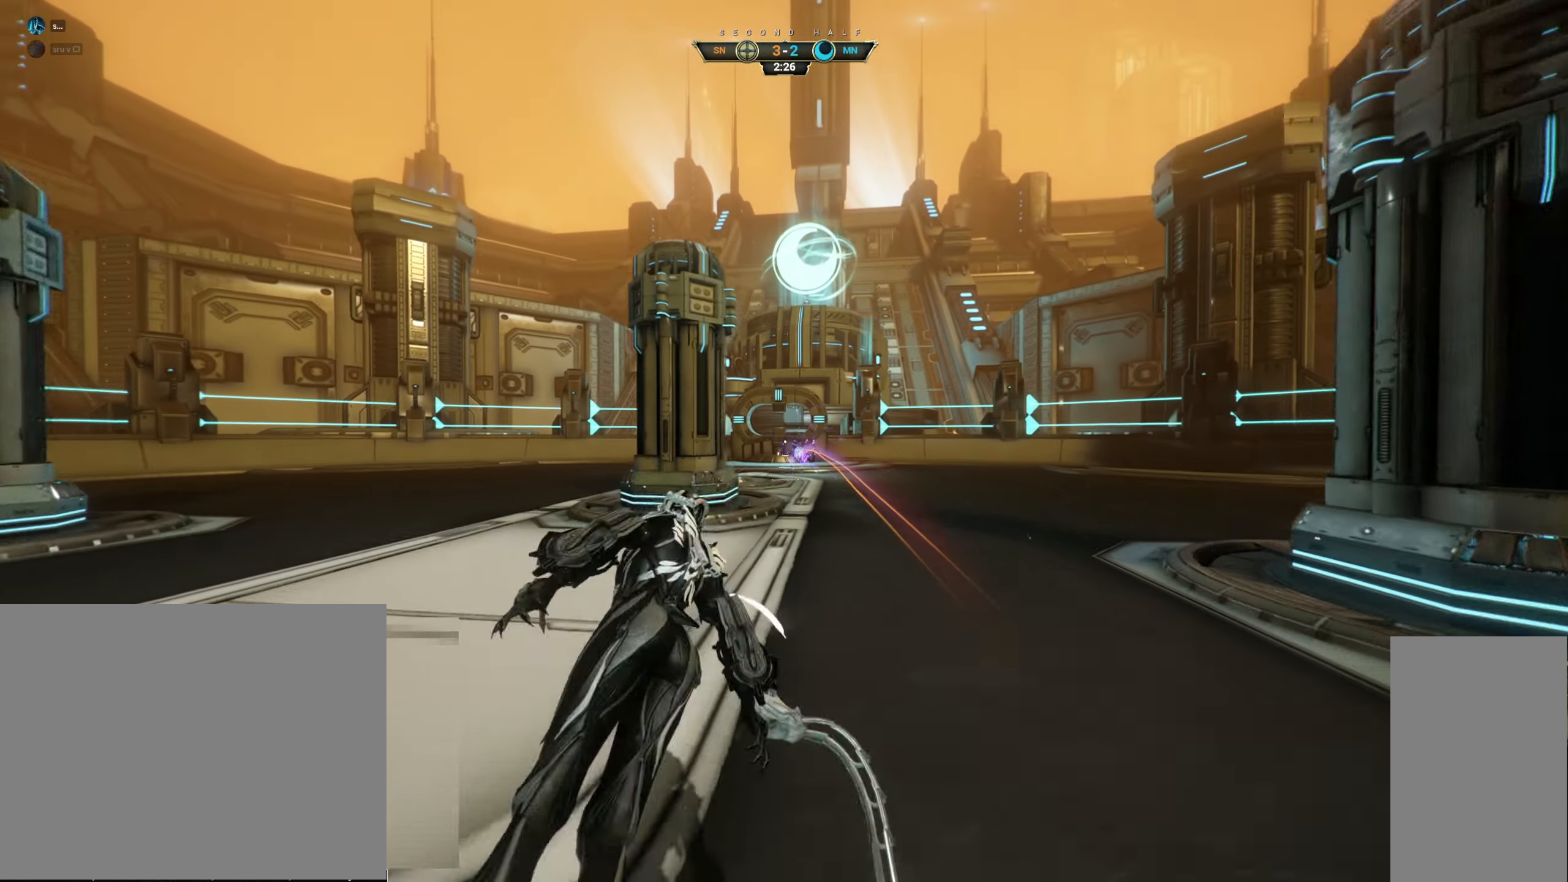
{"keys": ["w"], "mouse": [], "events": [[167, "d", "down"], [267, "d", "up"], [333, "d", "down"], [400, "d", "up"]]}
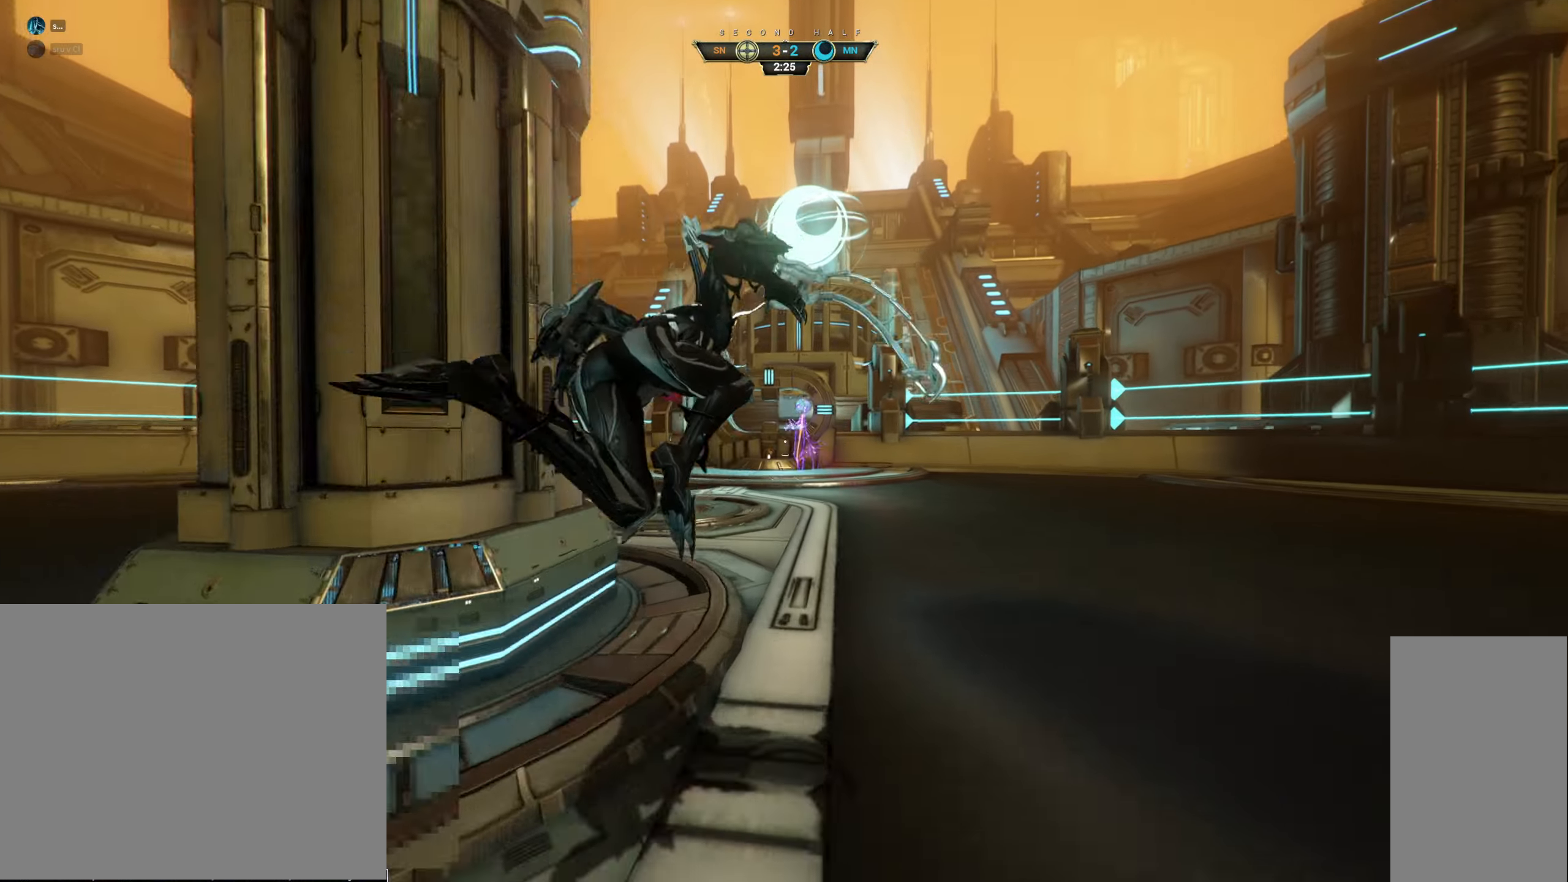
{"keys": ["w"], "mouse": [], "events": []}
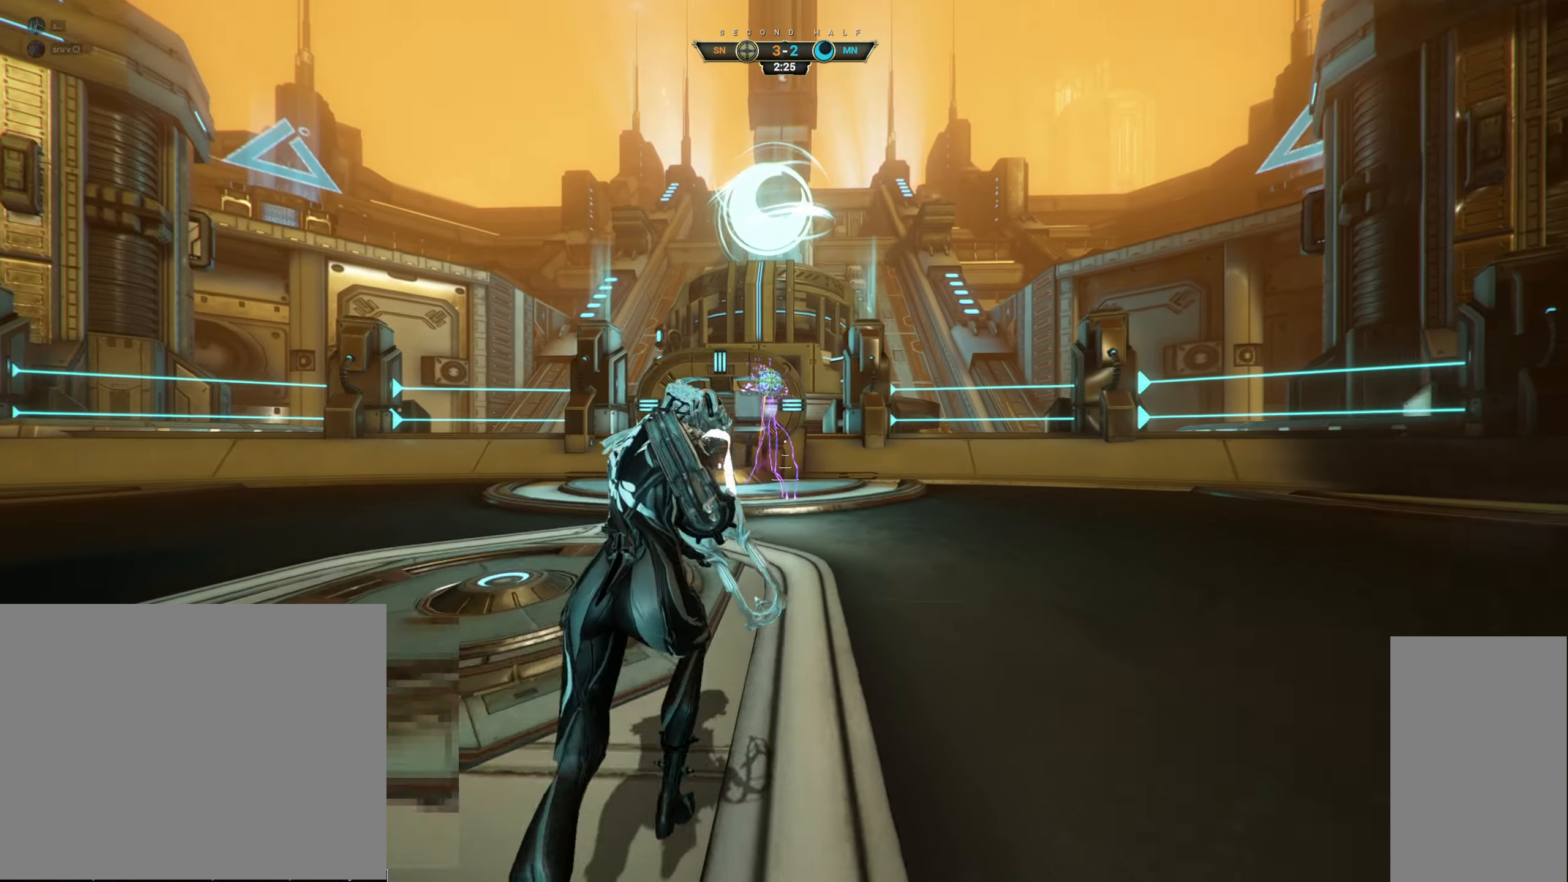
{"keys": ["w"], "mouse": [], "events": [[317, "w", "up"], [500, "w", "down"]]}
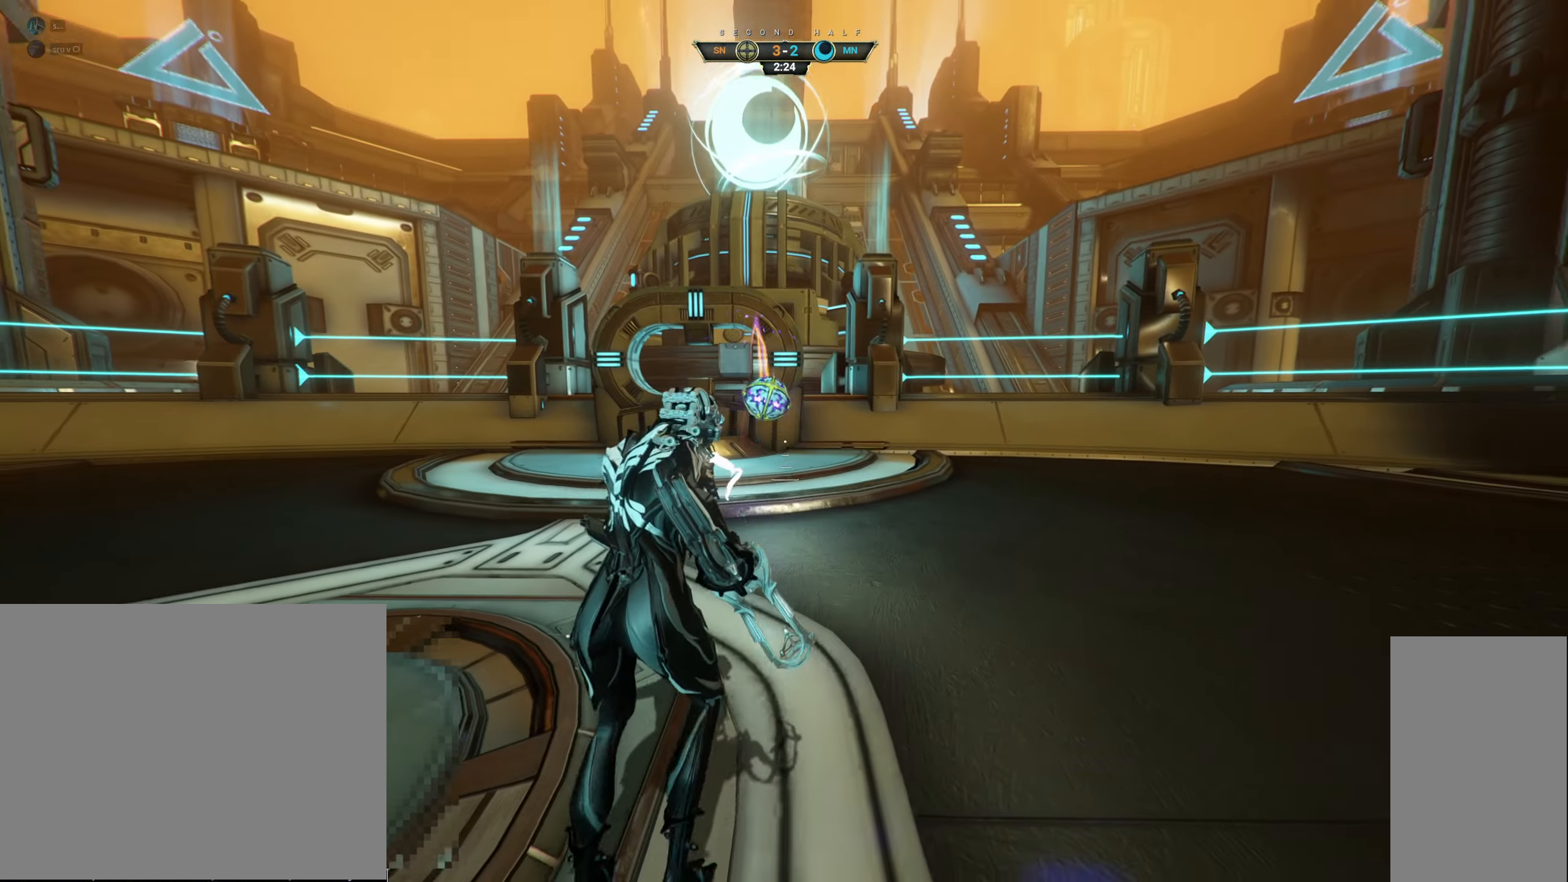
{"keys": ["w"], "mouse": [], "events": [[83, "ctrl", "down"], [150, "space", "down"], [217, "mouse_right", "down"], [217, "space", "up"], [233, "ctrl", "up"], [317, "mouse_right", "up"], [367, "space", "down"], [417, "space", "up"]]}
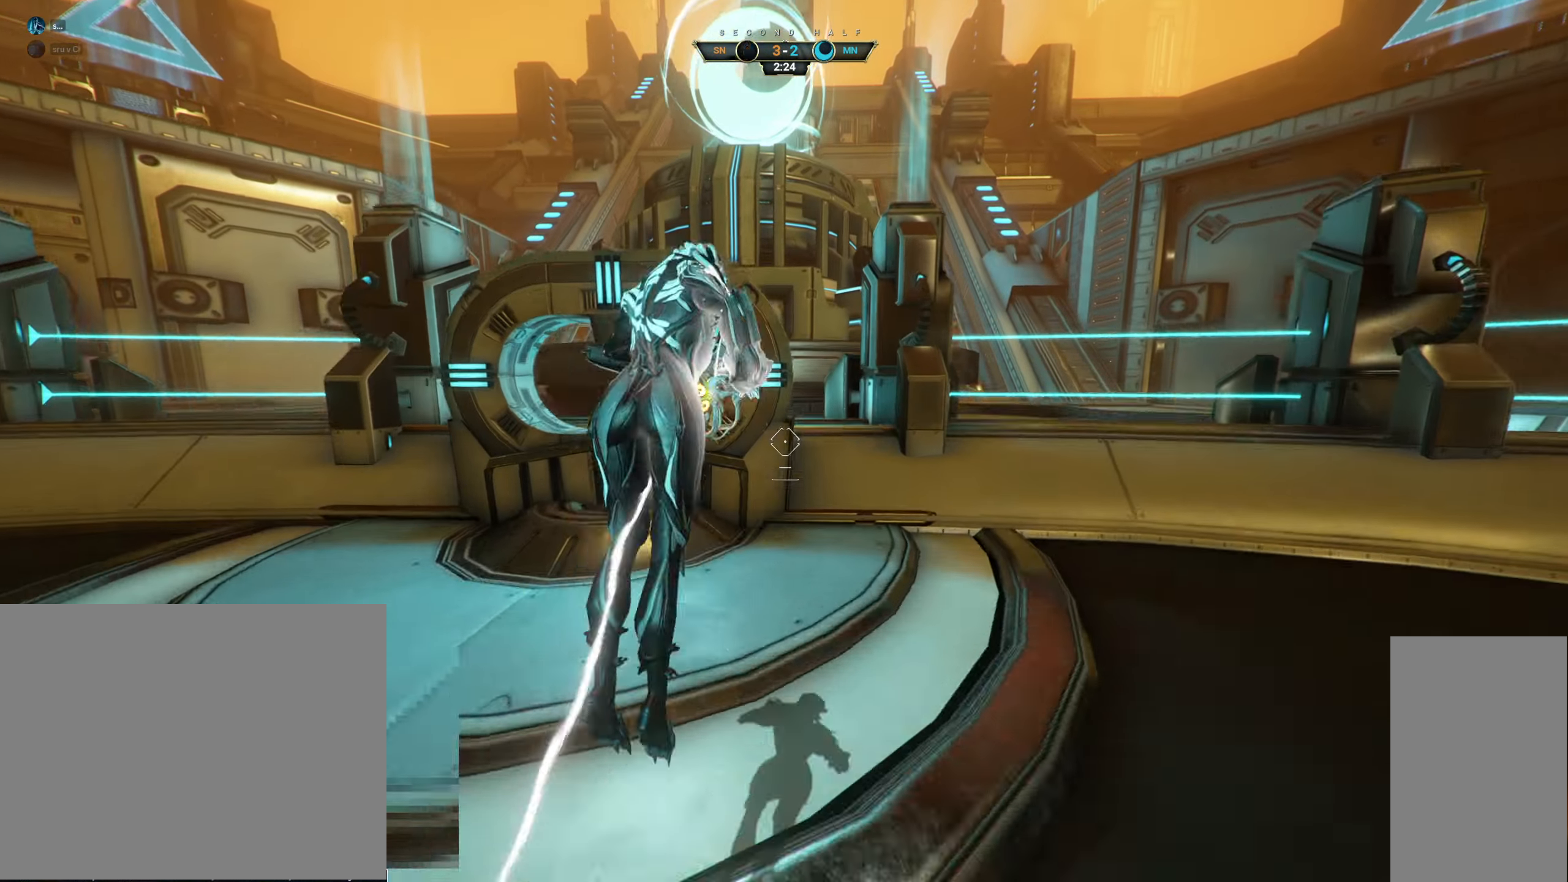
{"keys": ["s", "space"], "mouse": [], "events": [[33, "a", "down"], [67, "mouse_right", "down"], [117, "w", "up"], [183, "mouse_right", "up"], [217, "a", "up"], [217, "s", "down"], [333, "space", "down"], [400, "space", "up"], [467, "space", "down"]]}
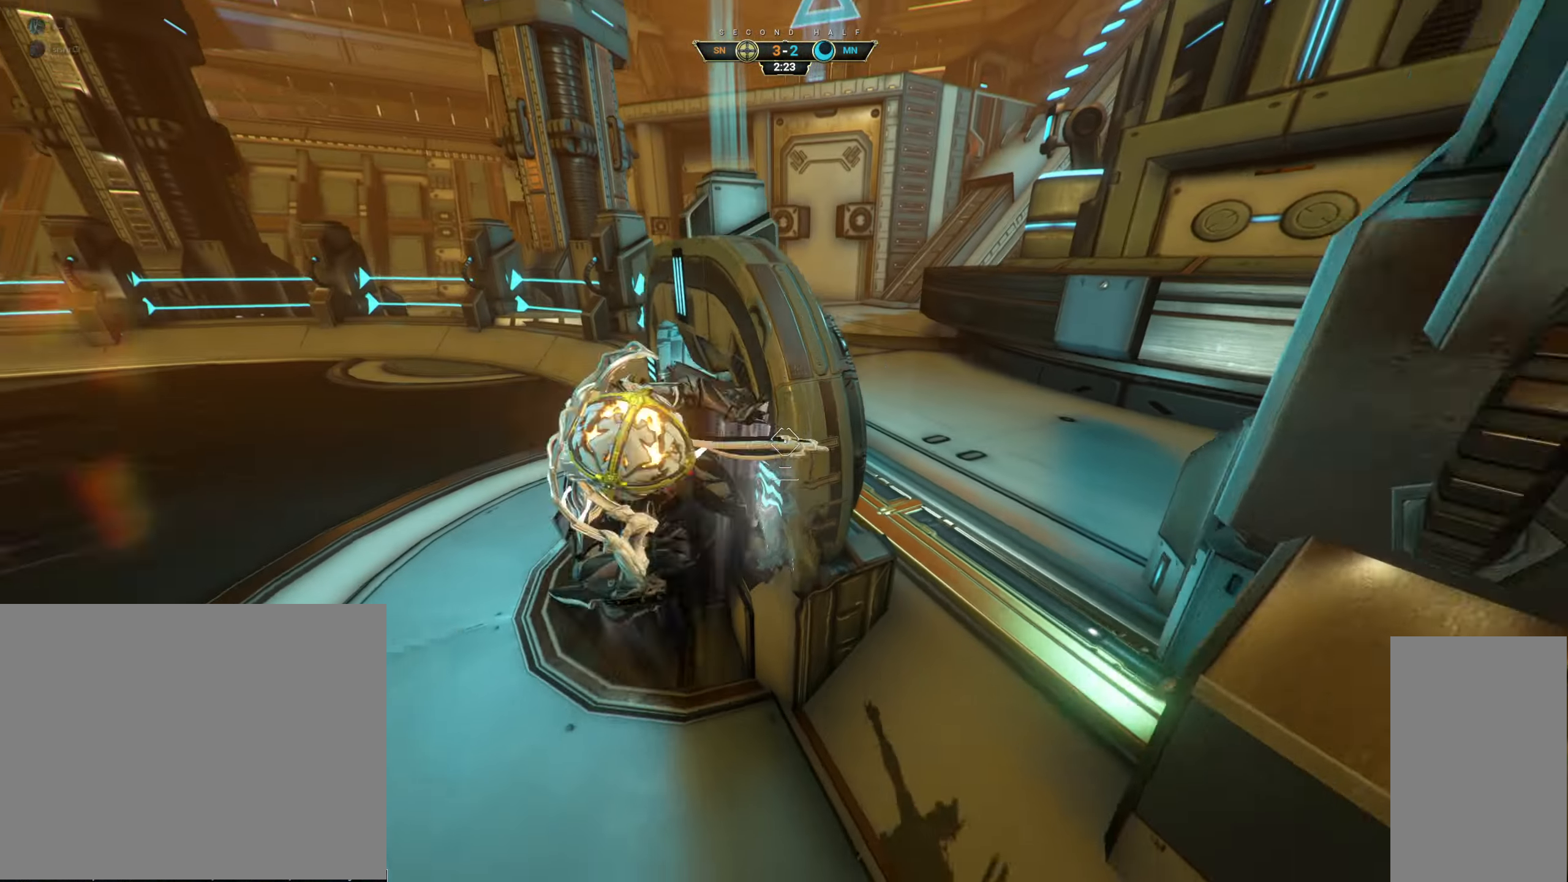
{"keys": ["s"], "mouse": [], "events": [[17, "space", "up"]]}
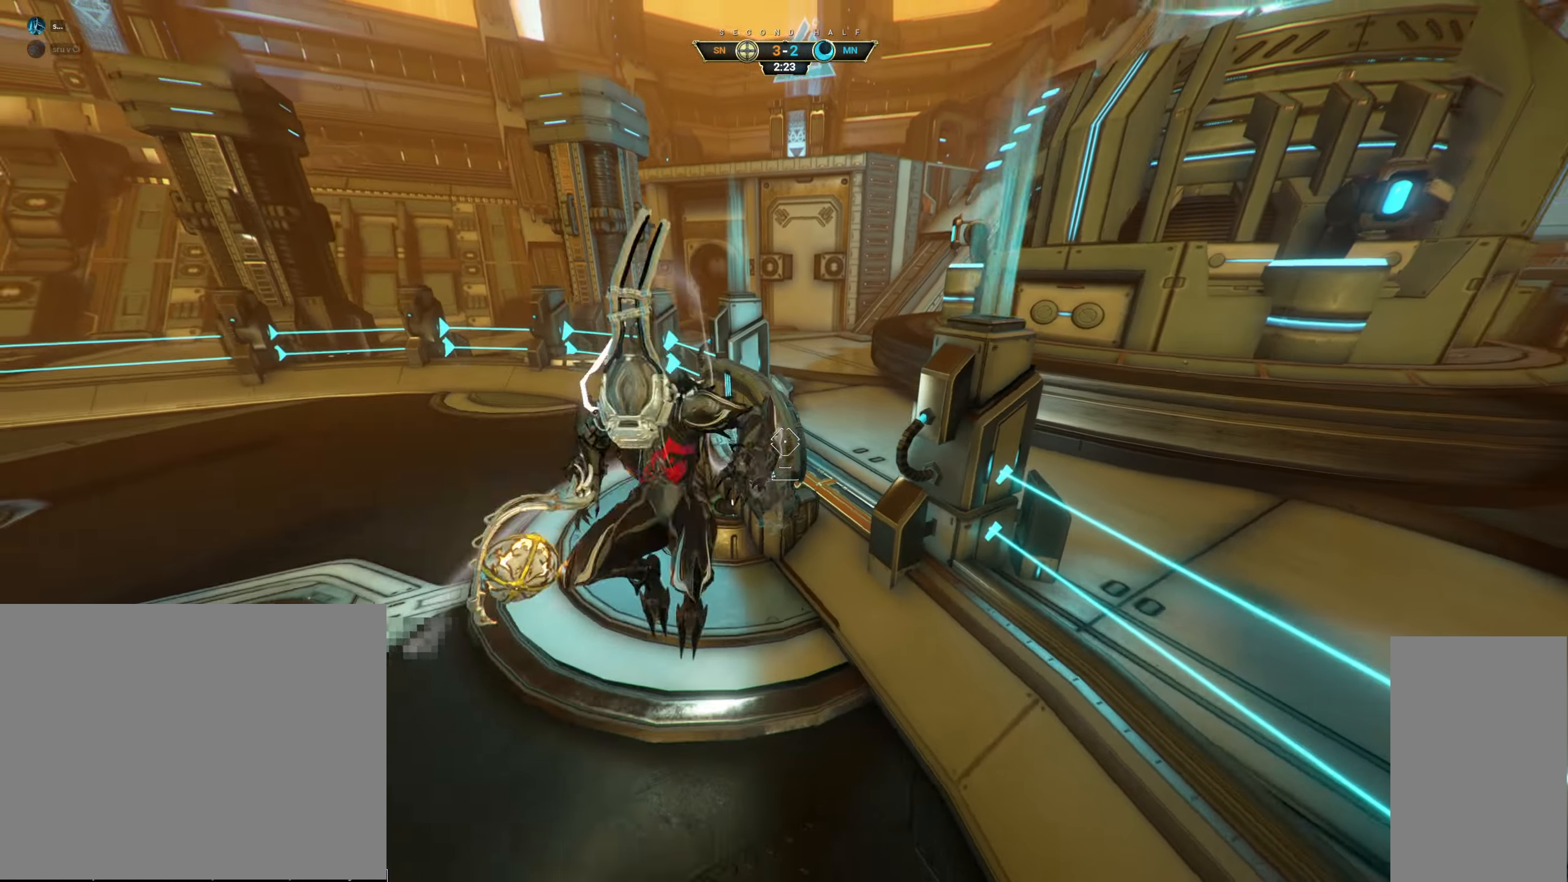
{"keys": ["d", "w"], "mouse": [], "events": [[150, "a", "down"], [250, "mouse_left", "down"], [267, "a", "up"], [283, "d", "down"], [333, "mouse_left", "up"], [367, "s", "up"], [483, "w", "down"]]}
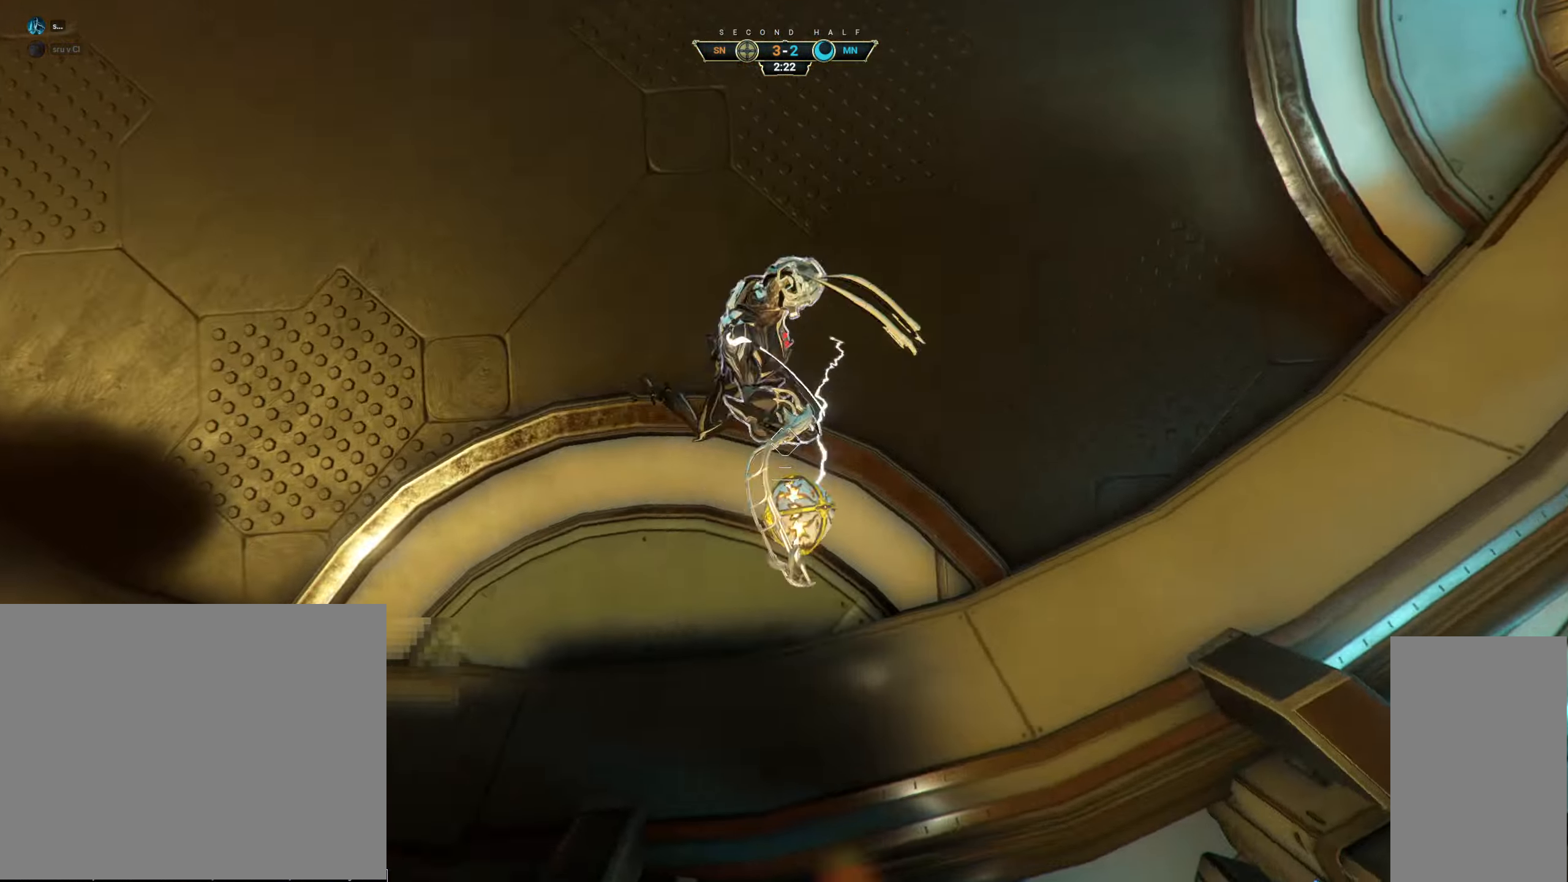
{"keys": ["space"], "mouse": []}
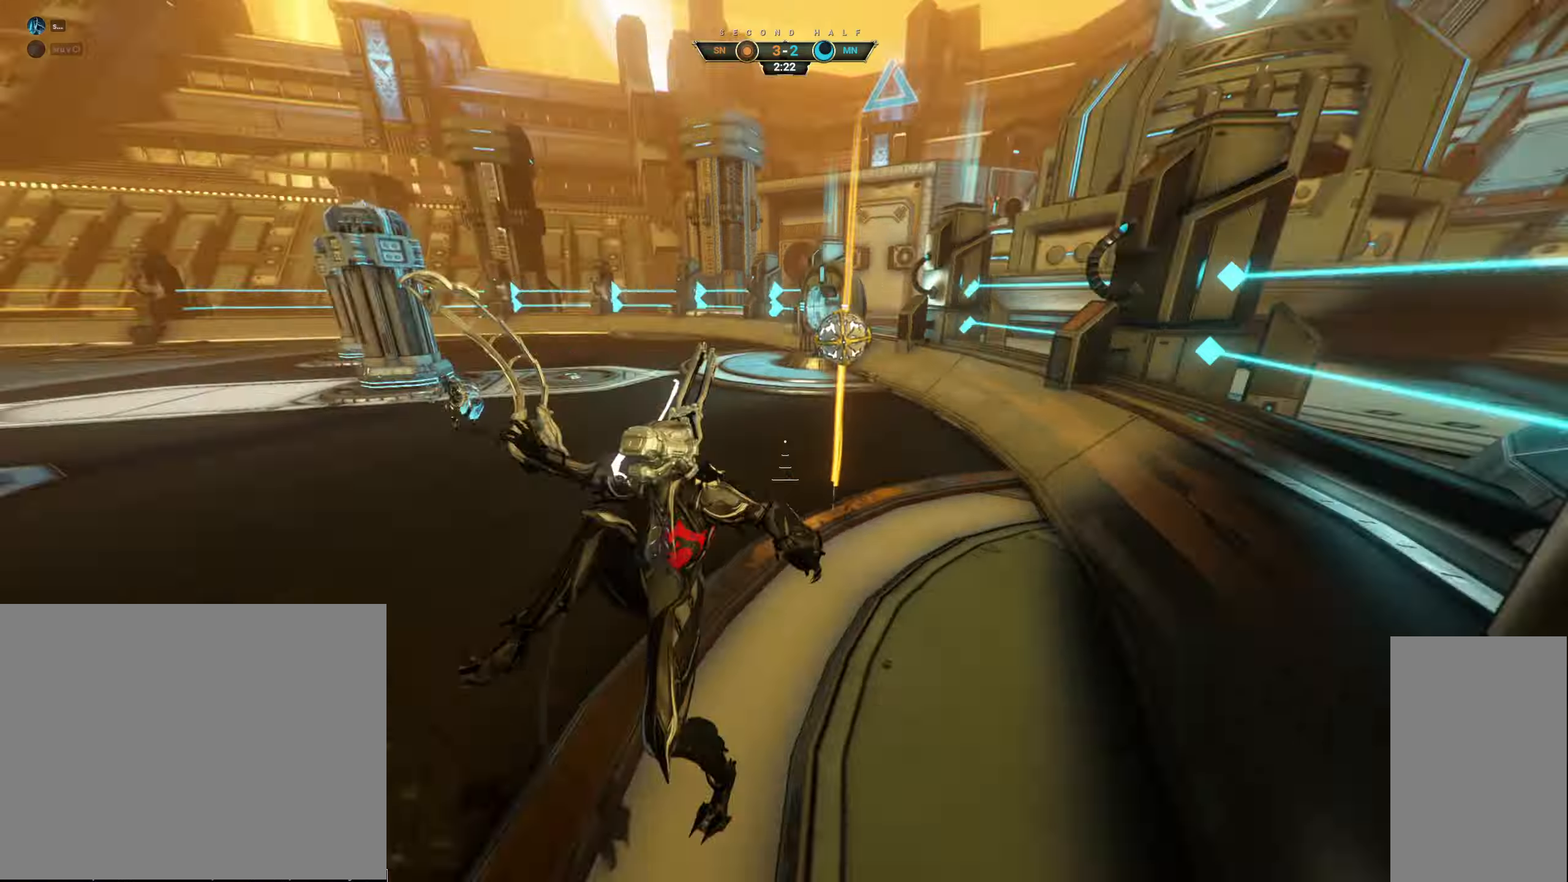
{"keys": ["d", "w"], "mouse": [], "events": [[17, "space", "up"], [67, "w", "down"], [134, "a", "down"], [217, "a", "up"], [300, "w", "up"], [400, "d", "down"], [500, "w", "down"]]}
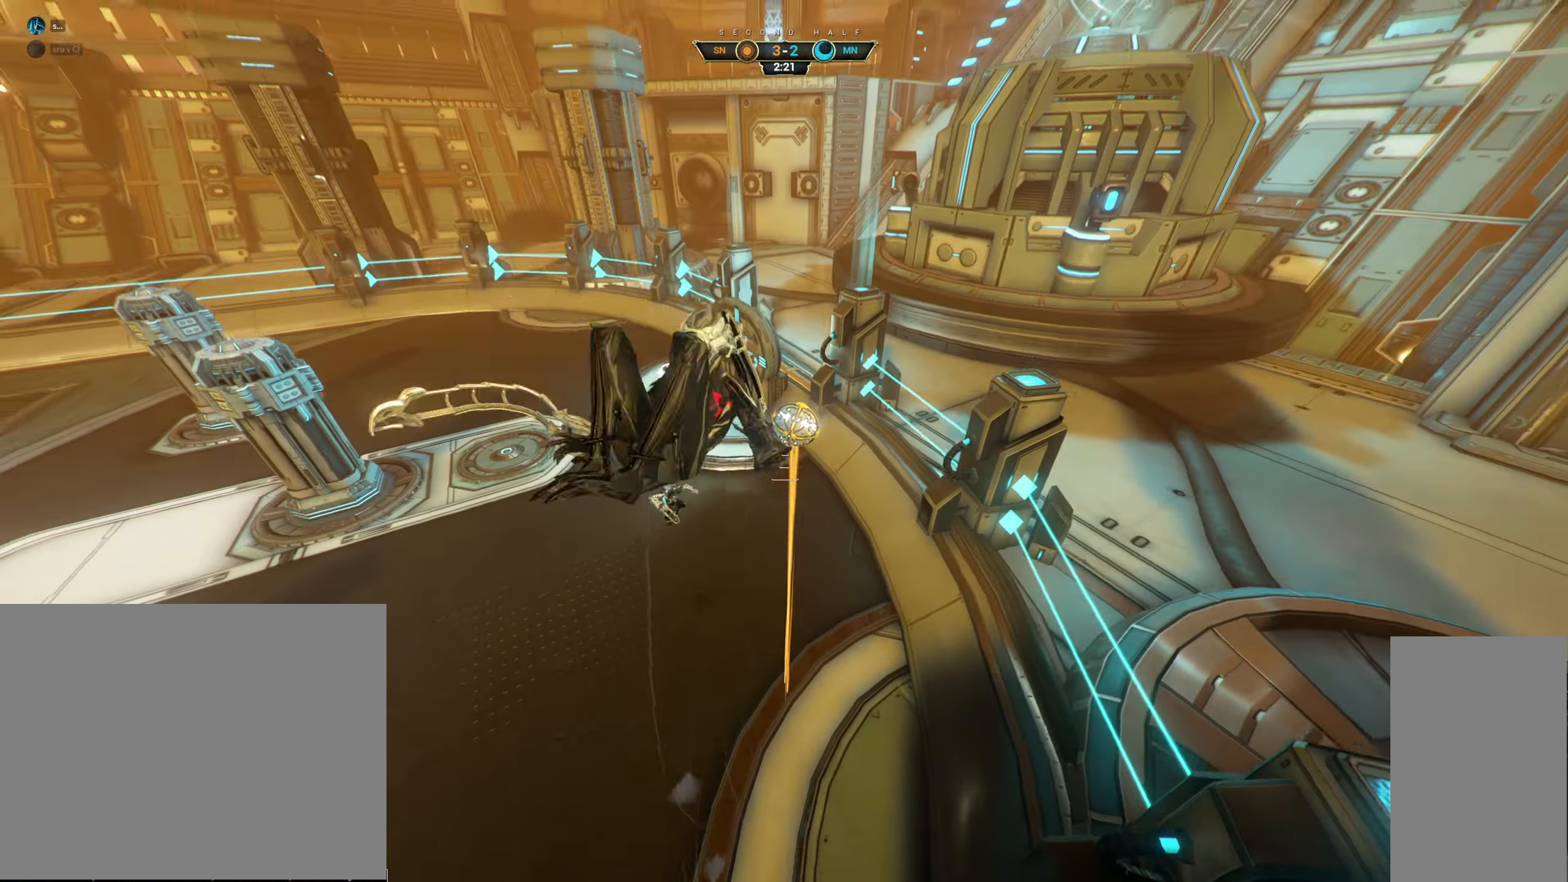
{"keys": ["w"], "mouse": [], "events": [[150, "d", "up"], [217, "w", "up"], [467, "w", "down"]]}
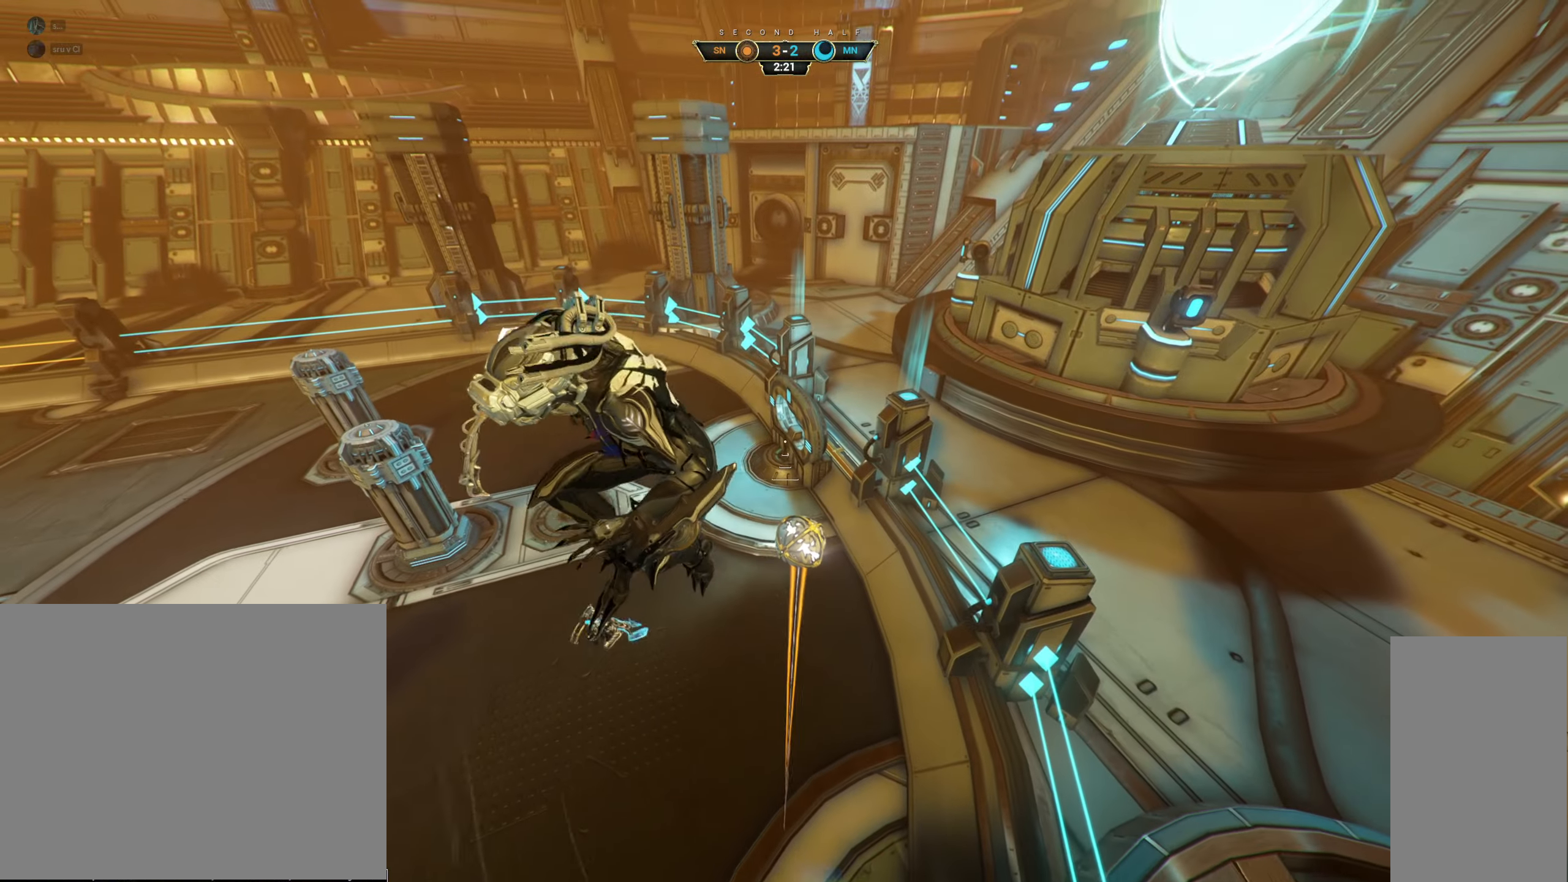
{"keys": ["w"], "mouse": ["left"], "events": [[500, "mouse_left", "down"]]}
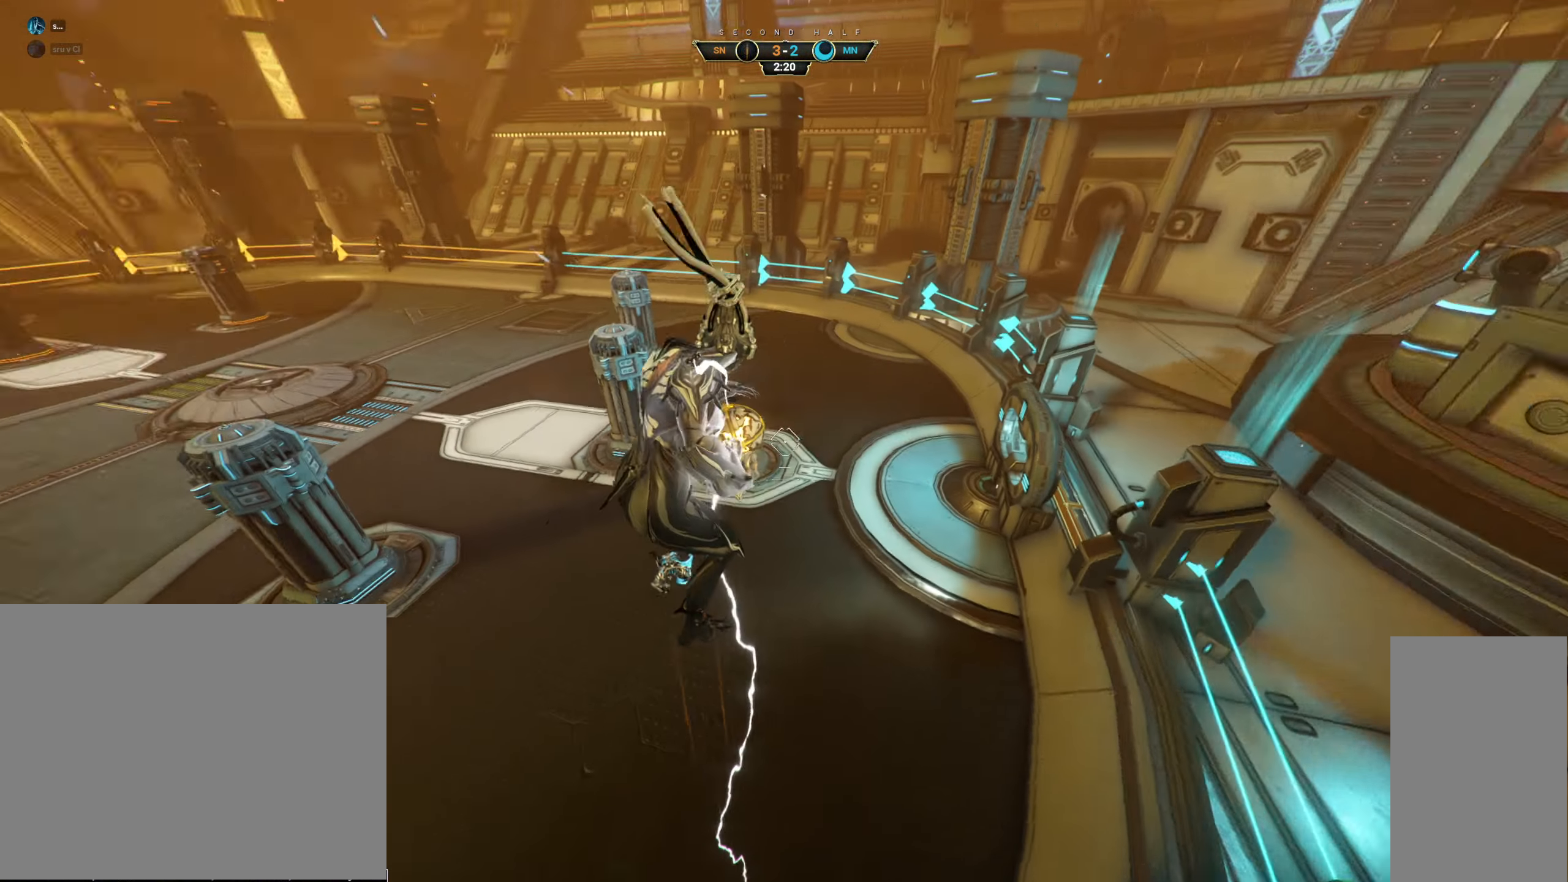
{"keys": ["ctrl", "w"], "mouse": [], "events": [[100, "mouse_left", "up"], [434, "ctrl", "down"]]}
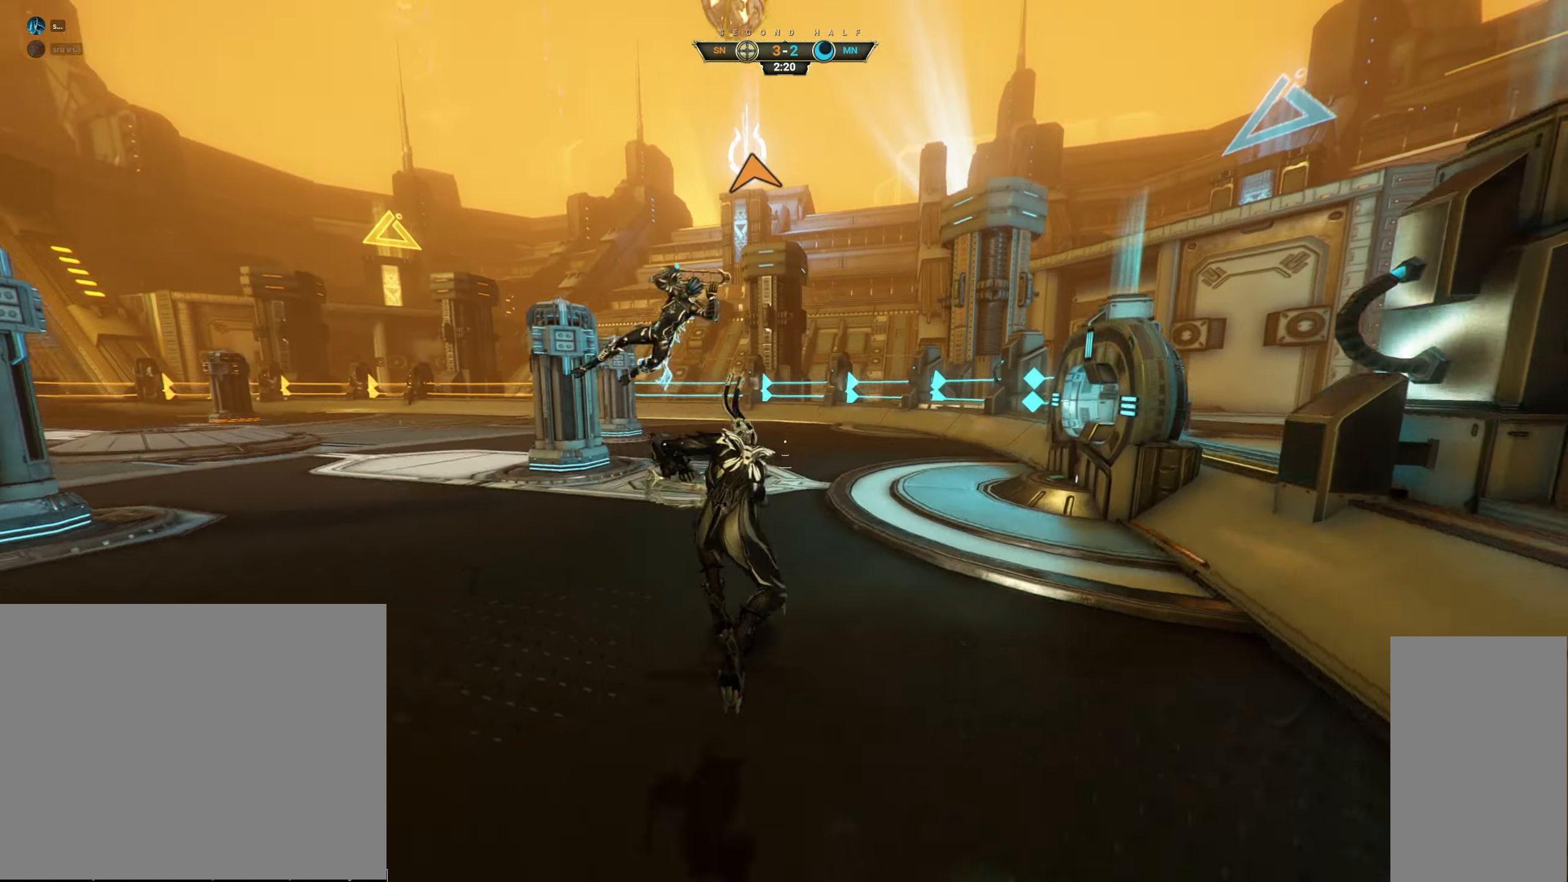
{"keys": ["w"], "mouse": ["right"], "events": [[117, "space", "down"], [184, "space", "up"], [234, "space", "down"], [300, "ctrl", "up"], [317, "space", "up"], [434, "mouse_right", "down"]]}
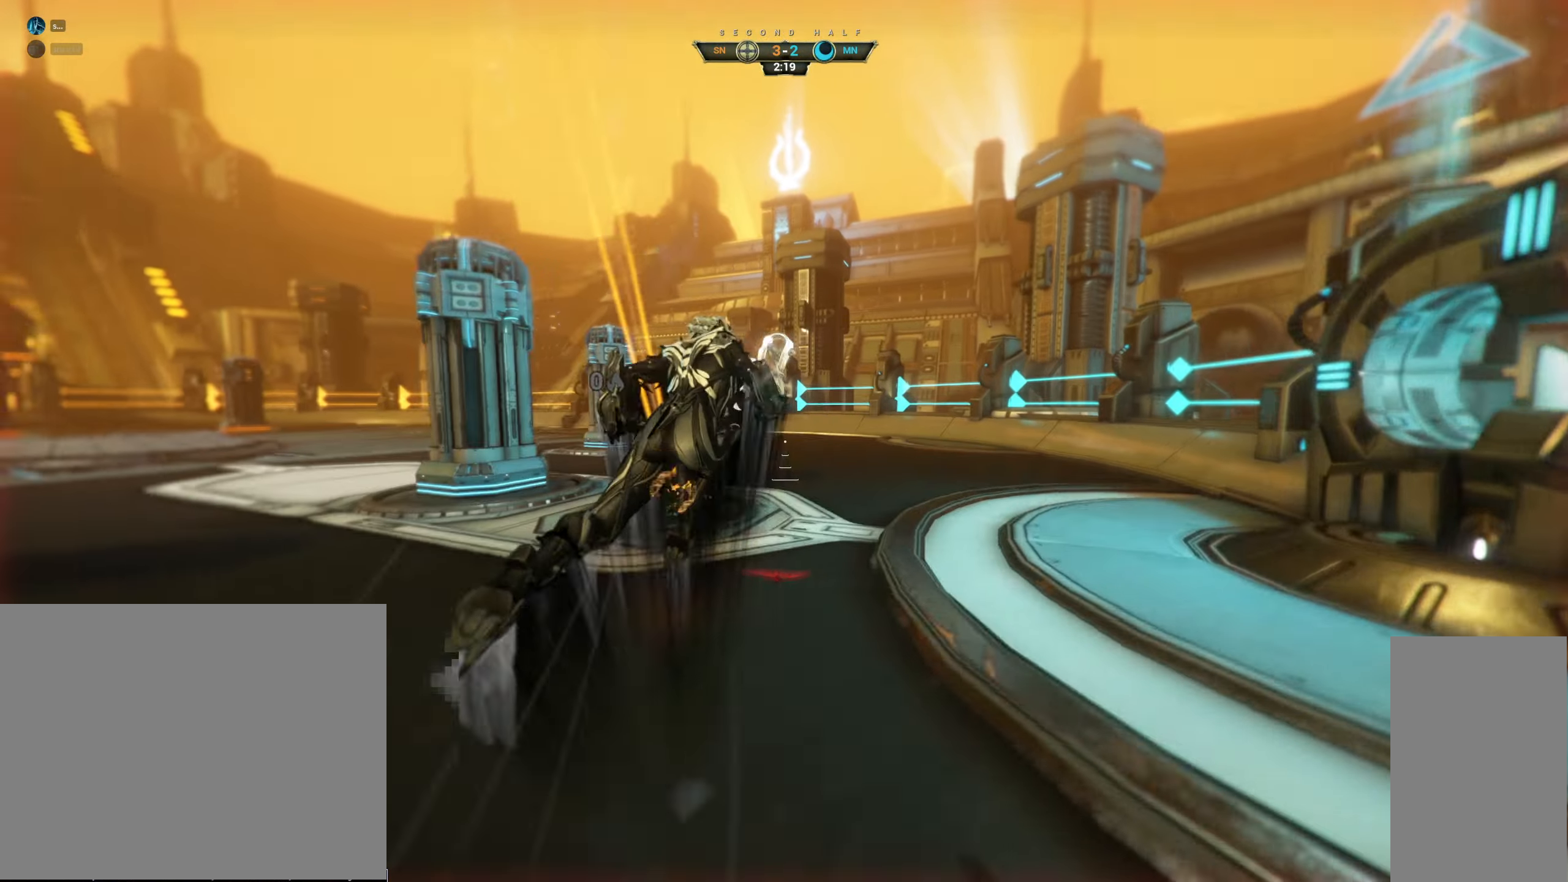
{"keys": ["ctrl", "w"], "mouse": [], "events": [[50, "a", "down"], [50, "mouse_right", "up"], [234, "w", "up"], [250, "w", "down"], [350, "a", "up"], [500, "ctrl", "down"]]}
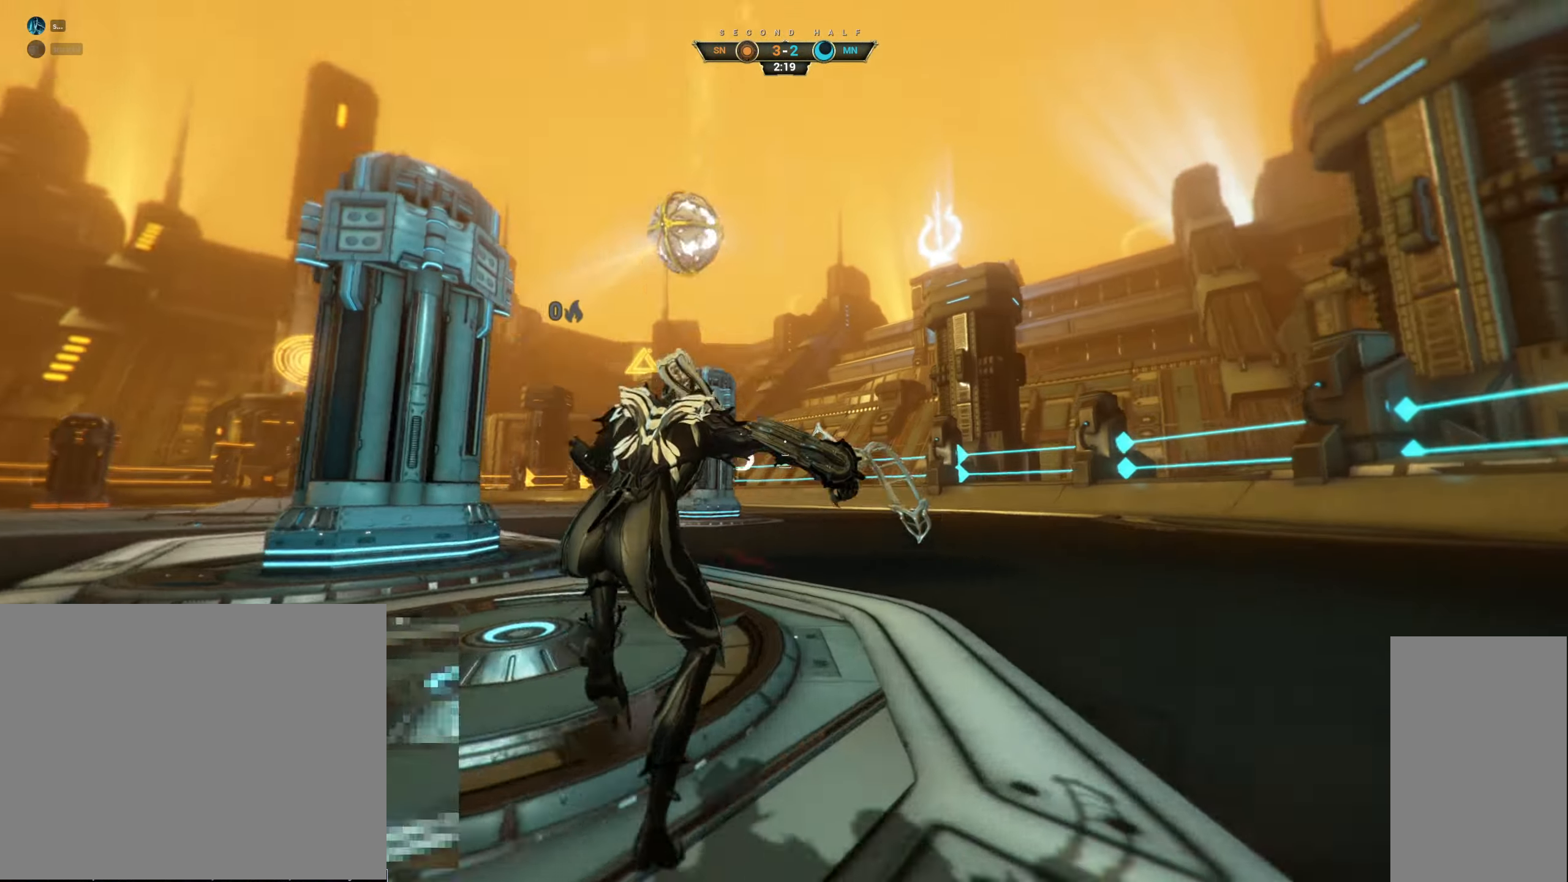
{"keys": ["w"], "mouse": [], "events": [[50, "space", "down"], [117, "ctrl", "up"], [134, "space", "up"], [150, "w", "up"], [184, "a", "down"], [217, "mouse_left", "down"], [250, "d", "down"], [250, "s", "down"], [267, "a", "up"], [300, "s", "up"], [317, "mouse_left", "up"], [367, "w", "down"], [467, "d", "up"]]}
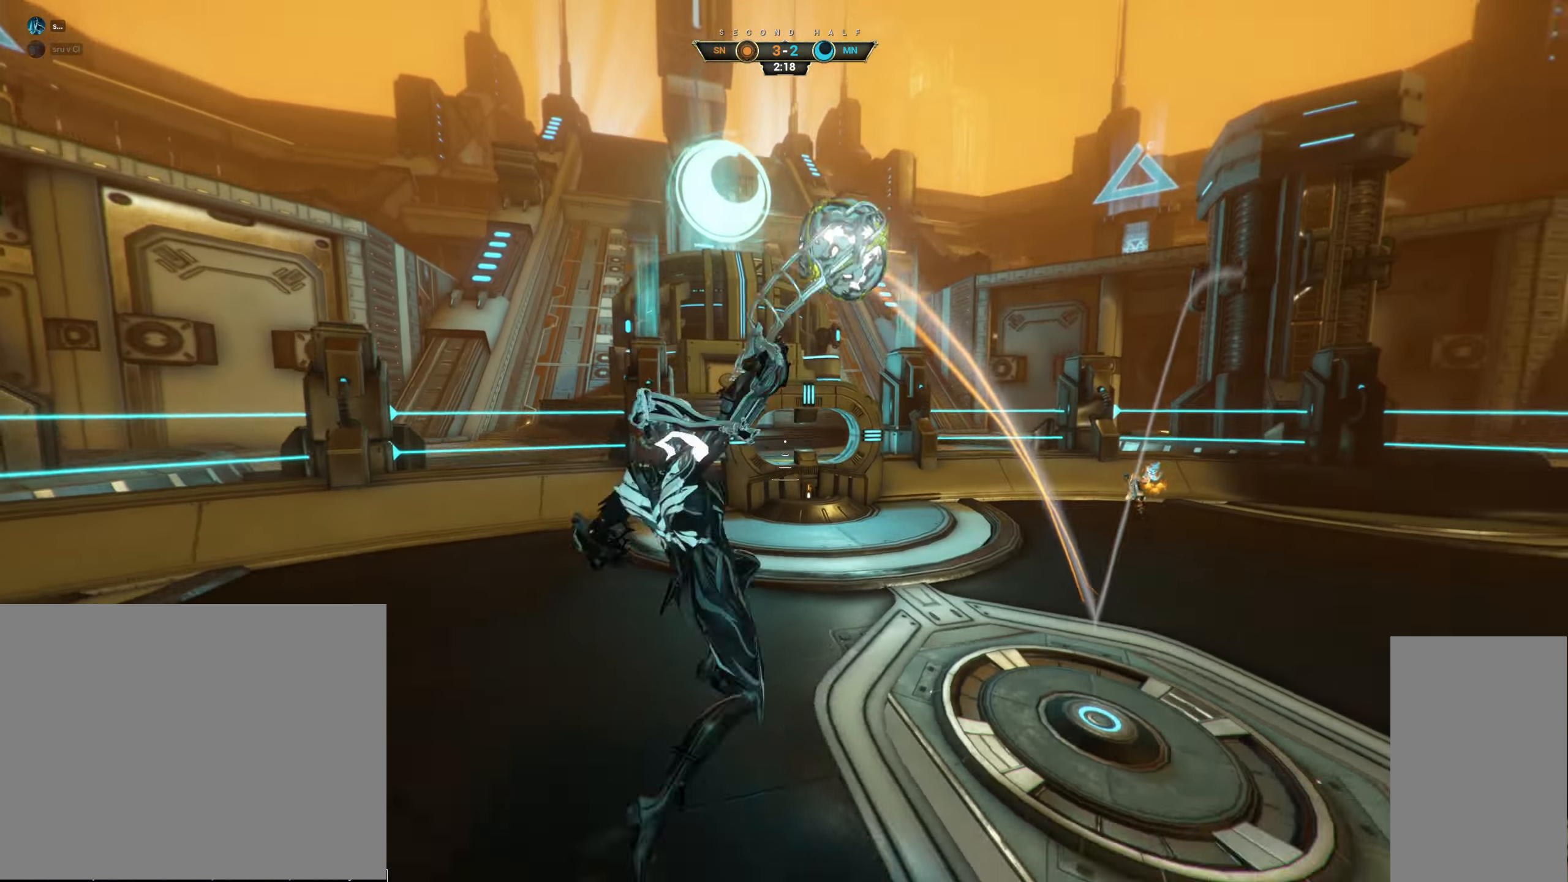
{"keys": ["w"], "mouse": [], "events": [[434, "e", "down"], [500, "e", "up"]]}
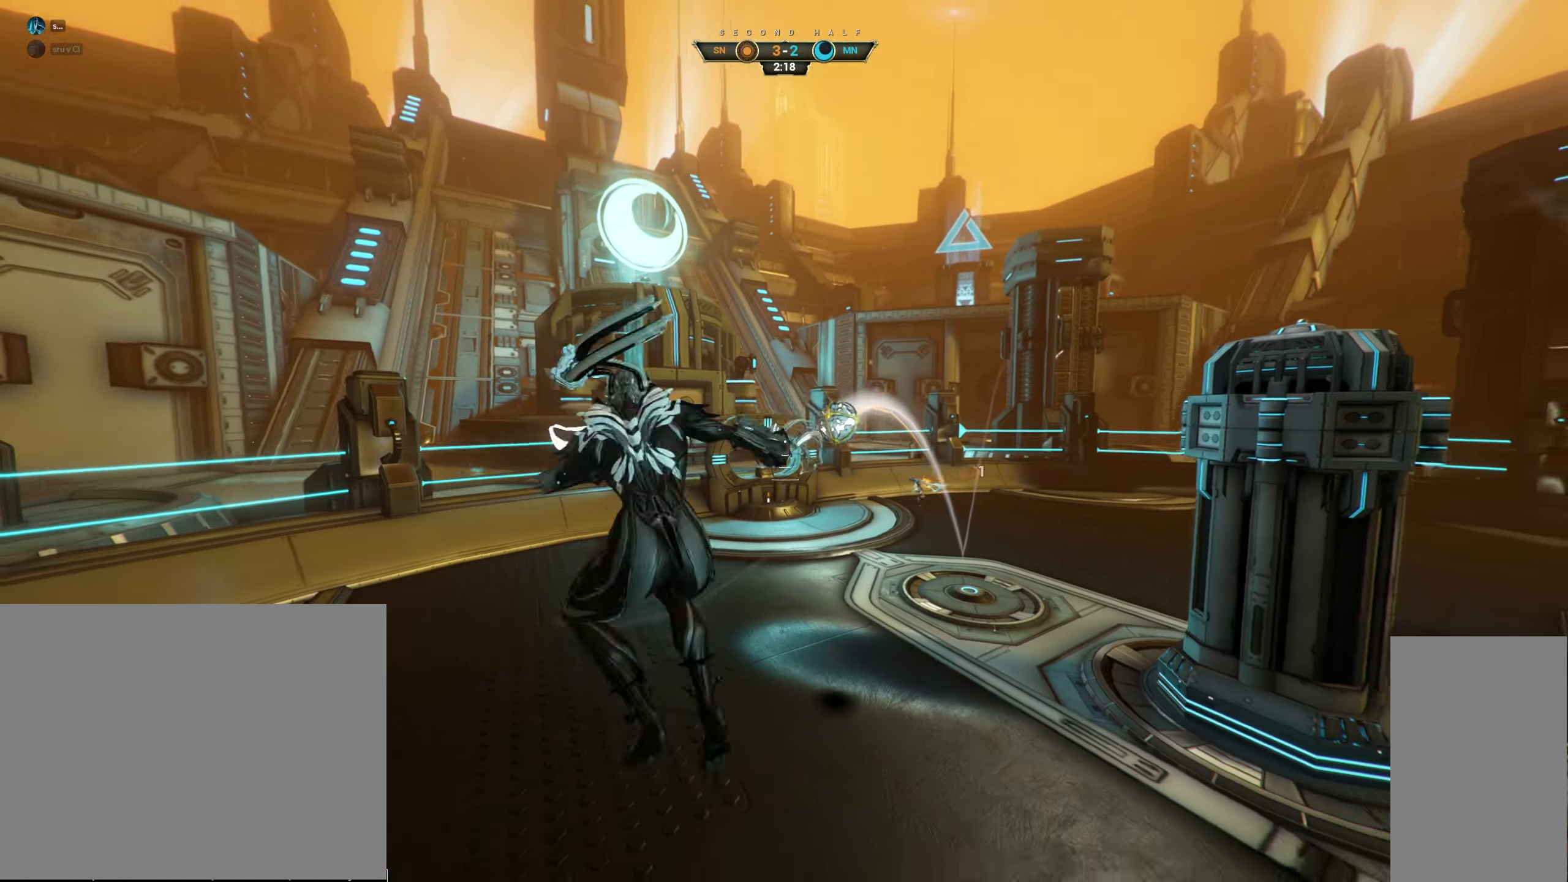
{"keys": ["a"], "mouse": [], "events": [[234, "d", "down"], [267, "w", "up"], [334, "s", "down"], [367, "d", "up"], [417, "a", "down"], [500, "s", "up"]]}
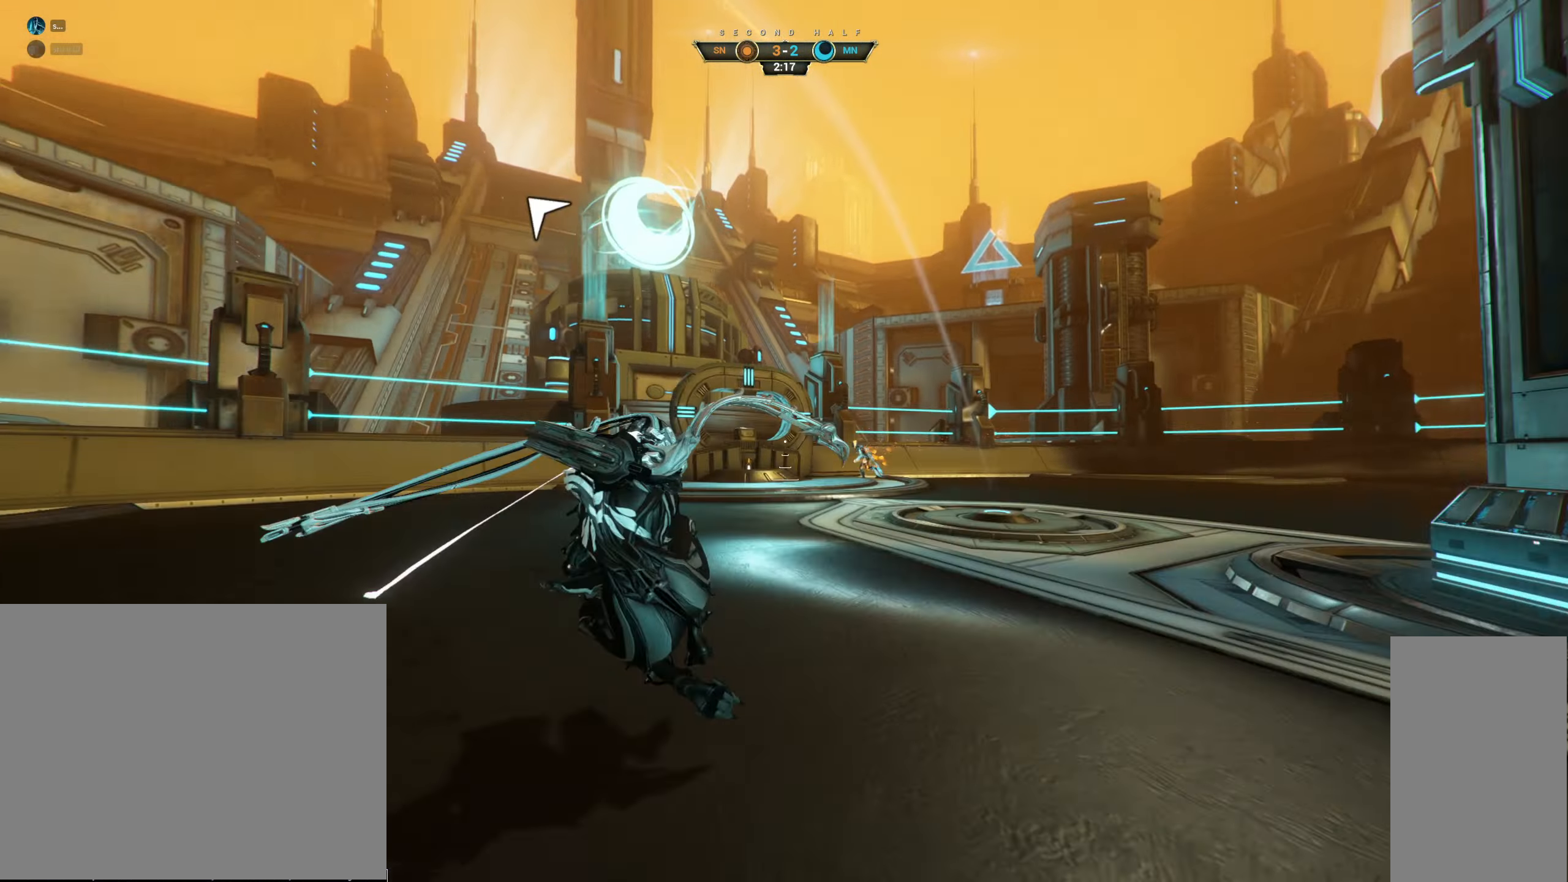
{"keys": ["a"], "mouse": [], "events": [[100, "w", "down"], [150, "a", "up"], [267, "ctrl", "down"], [300, "space", "down"], [367, "space", "up"], [384, "ctrl", "up"], [400, "mouse_left", "down"], [417, "a", "down"], [450, "w", "up"], [500, "mouse_left", "up"]]}
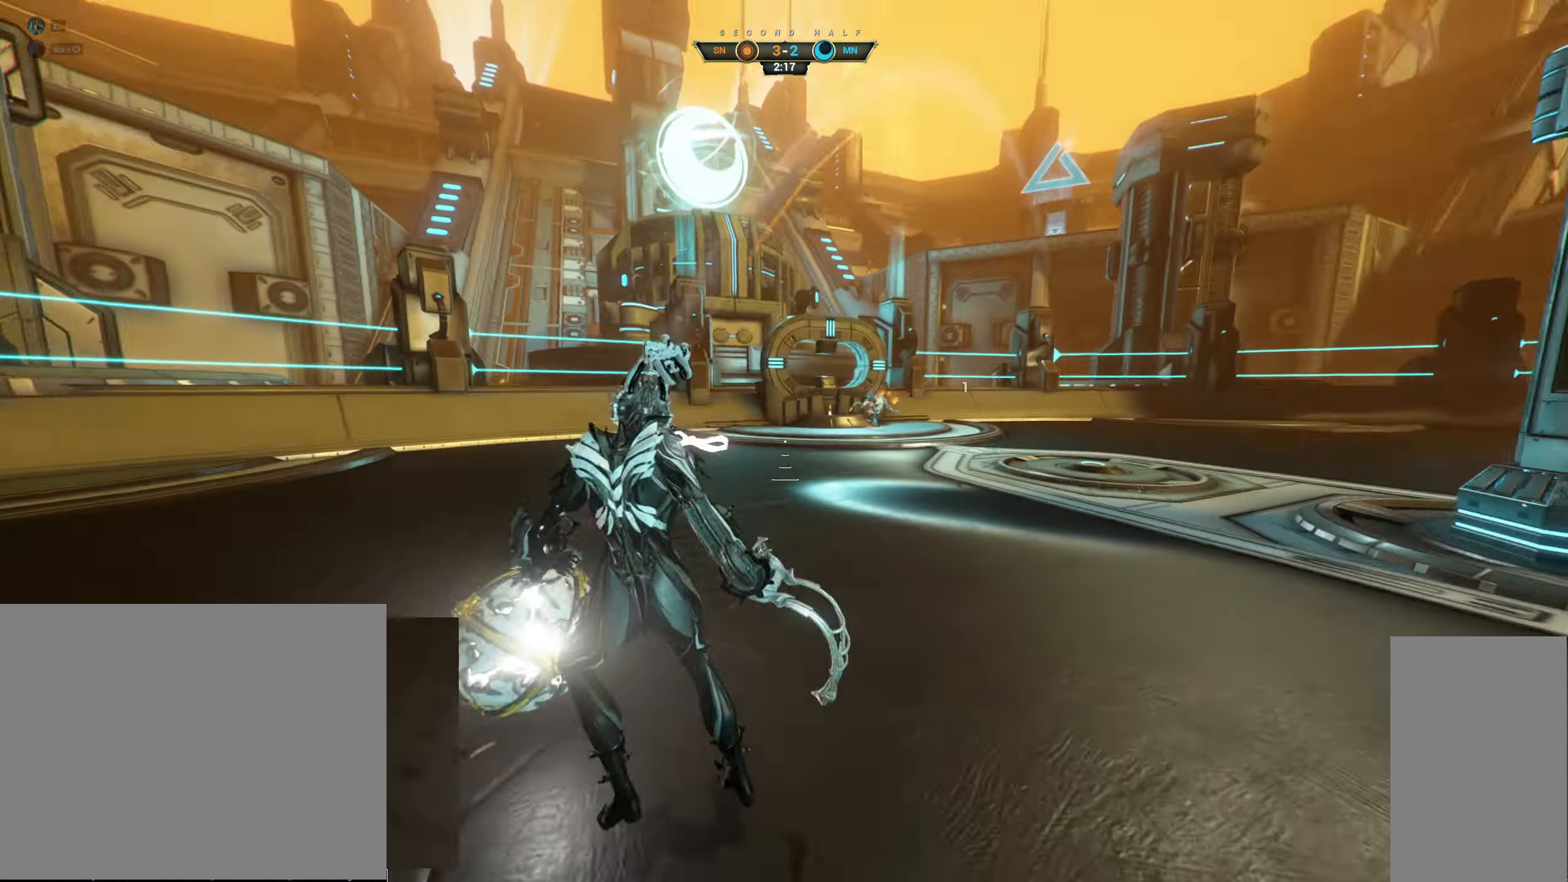
{"keys": ["d", "w"], "mouse": [], "events": [[17, "a", "up"], [17, "w", "down"], [66, "d", "down"]]}
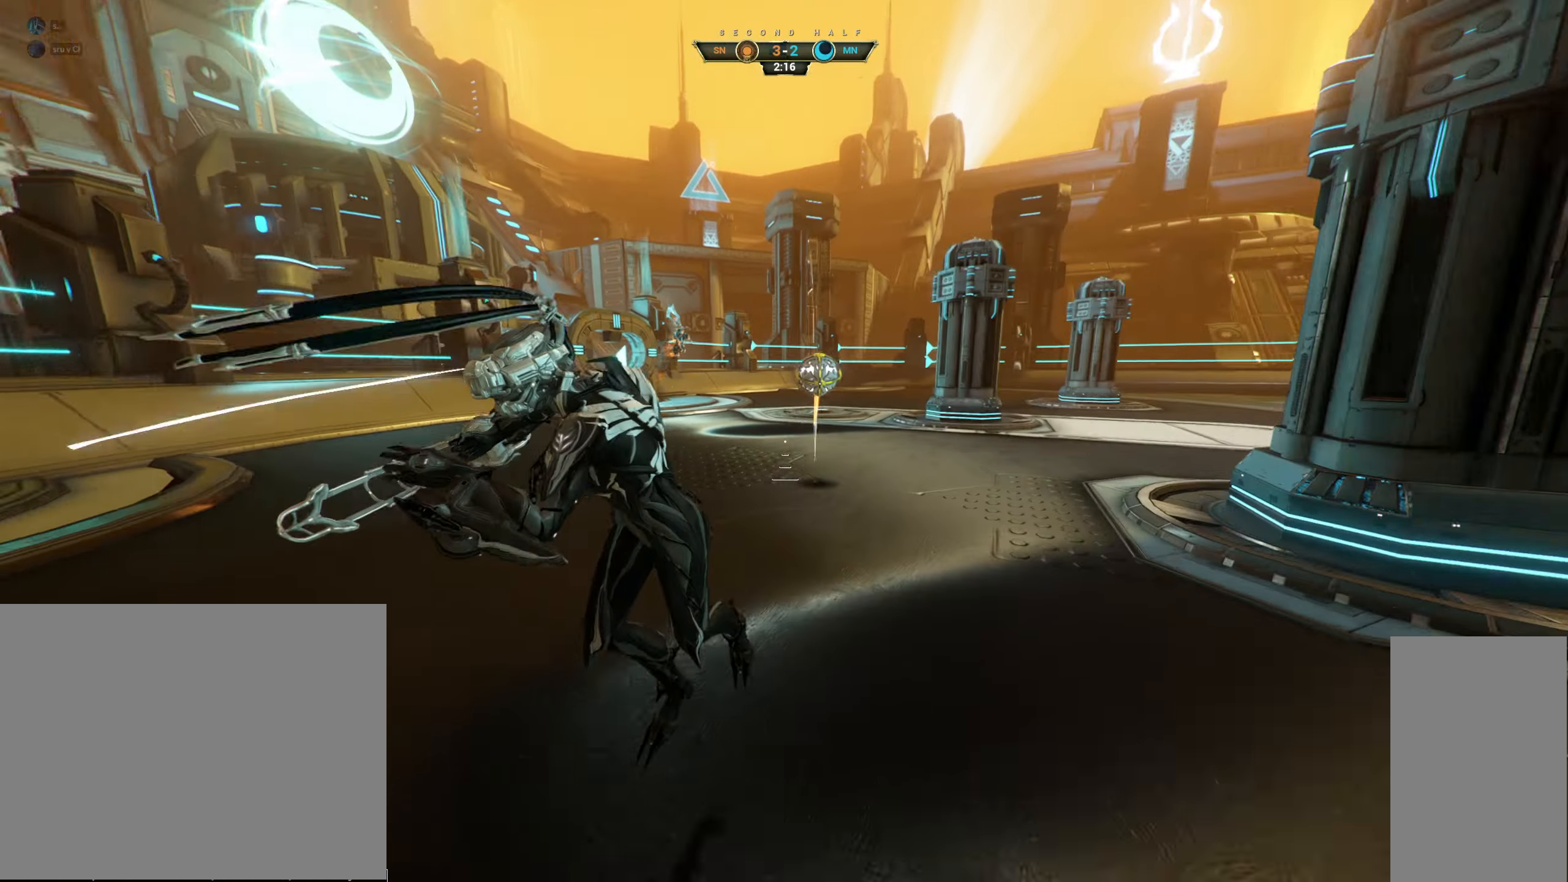
{"keys": ["w"], "mouse": [], "events": [[100, "d", "up"], [116, "ctrl", "down"], [166, "space", "down"], [200, "mouse_right", "down"], [233, "space", "up"], [250, "ctrl", "up"], [300, "mouse_right", "up"], [316, "e", "down"], [400, "e", "up"]]}
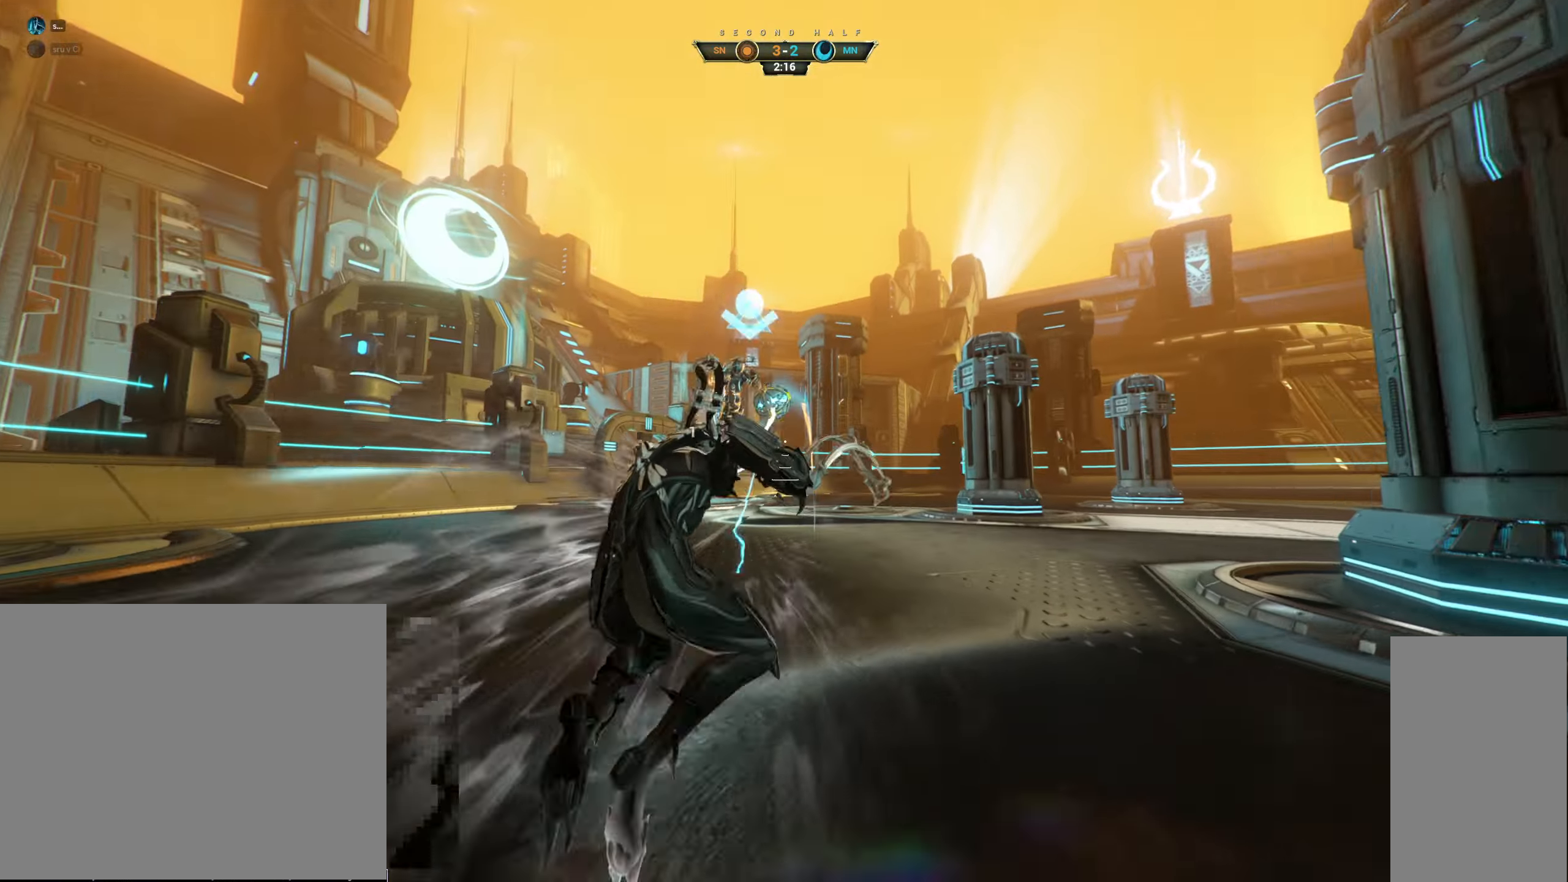
{"keys": ["w"], "mouse": [], "events": [[100, "d", "down"], [383, "d", "up"]]}
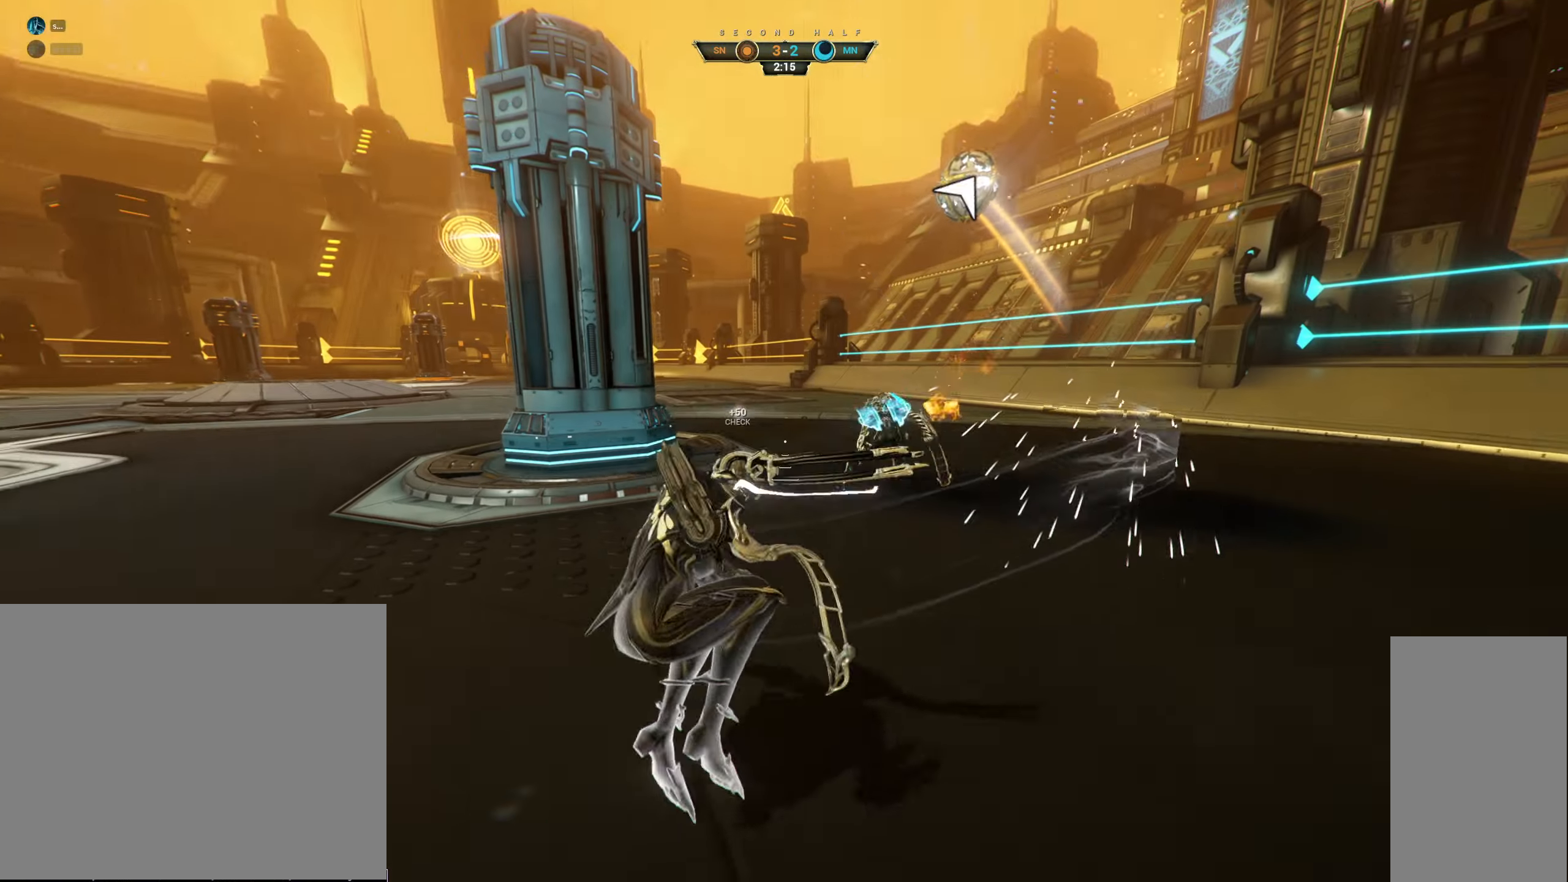
{"keys": ["w"], "mouse": [], "events": [[200, "ctrl", "down"], [233, "space", "down"], [283, "space", "up"], [316, "ctrl", "up"], [350, "space", "down"], [416, "space", "up"]]}
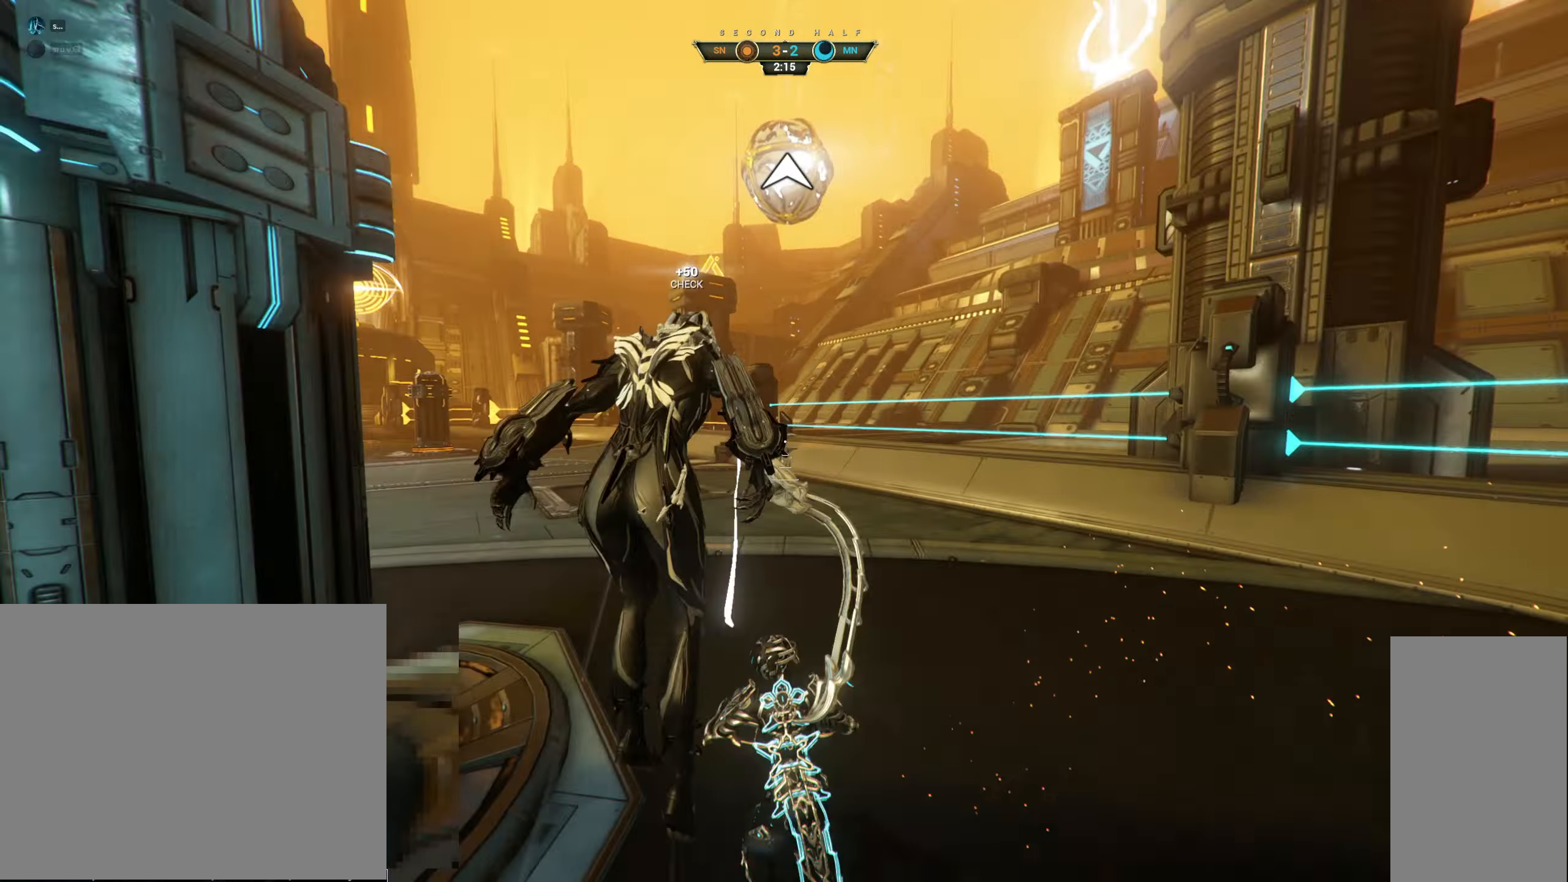
{"keys": ["a"], "mouse": [], "events": [[50, "a", "down"], [183, "e", "down"], [250, "e", "up"], [266, "w", "up"], [350, "w", "down"], [366, "w", "up"]]}
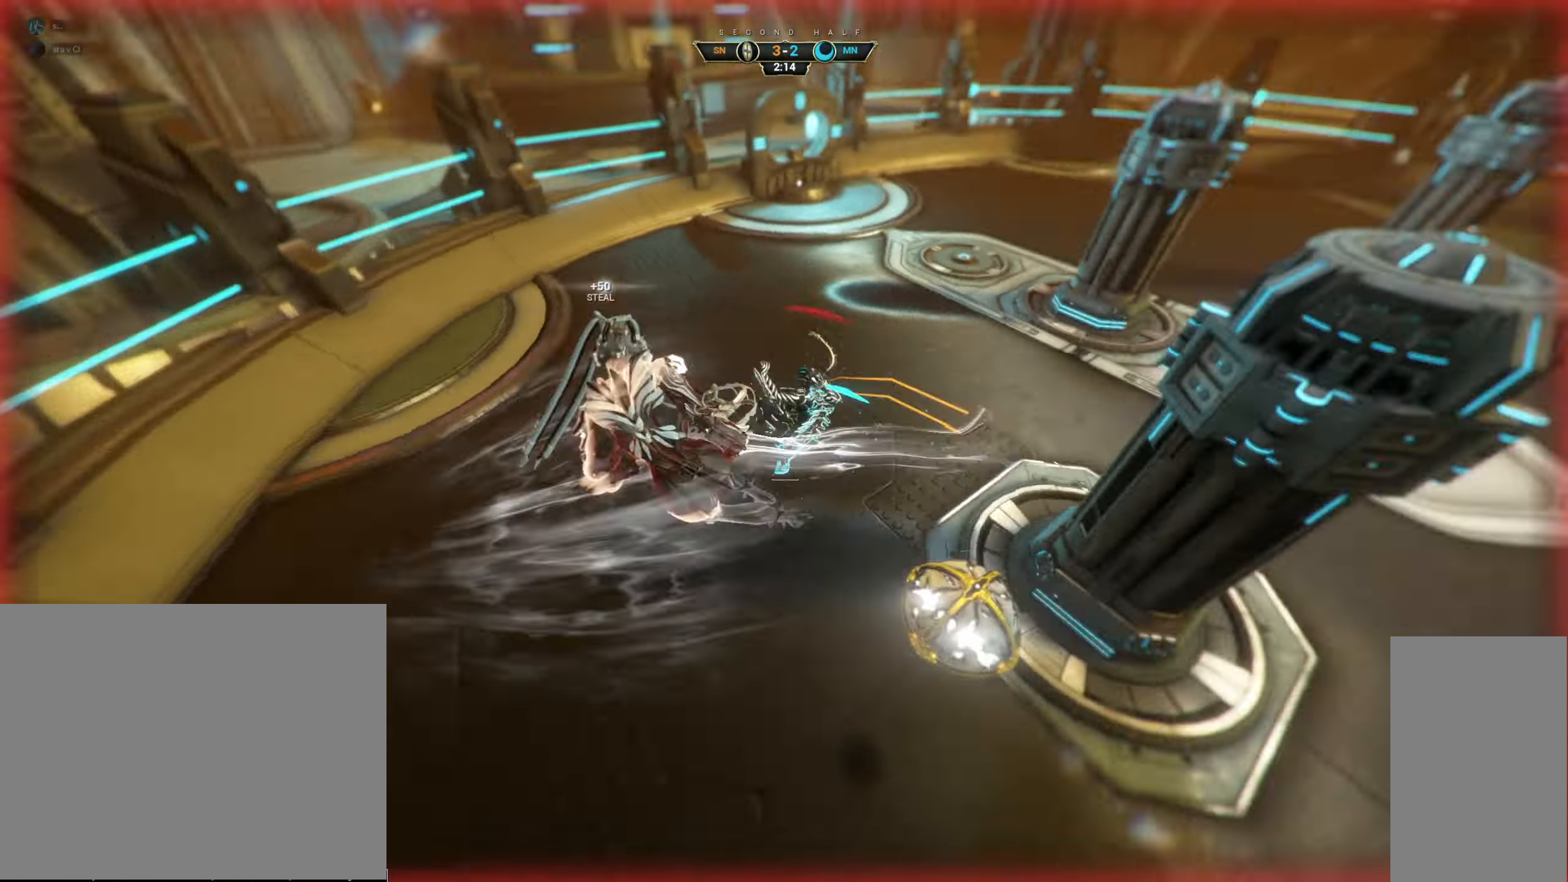
{"keys": ["d", "w"], "mouse": [], "events": [[66, "s", "down"], [233, "a", "up"], [250, "d", "down"], [350, "s", "up"], [450, "w", "down"]]}